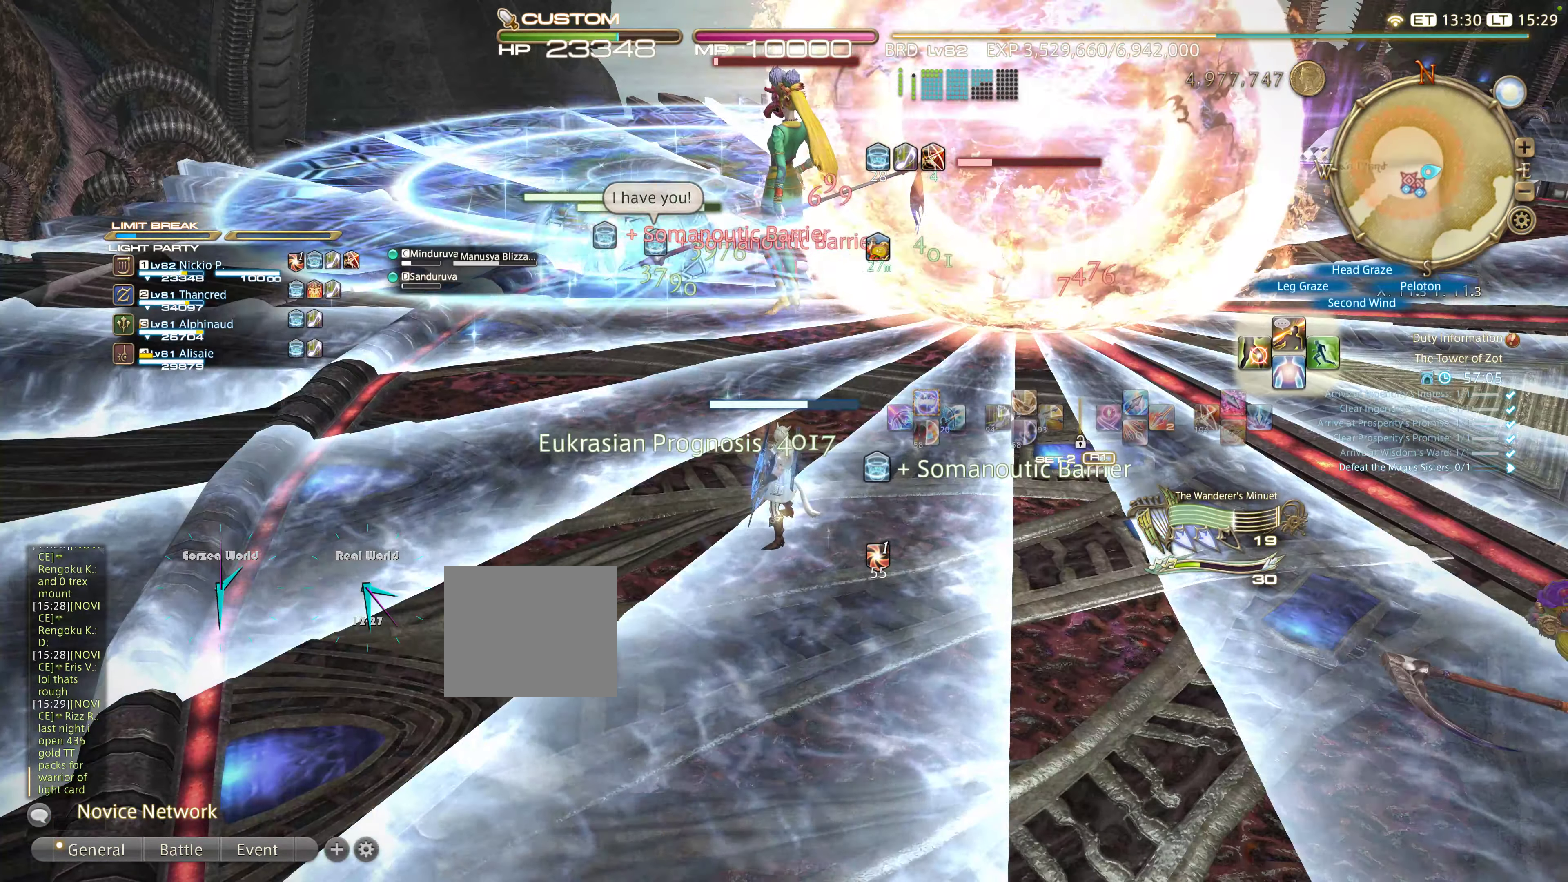
Gameplay with a controller (PlayStation layout); each line is a JSON object with the inputs held at the frame after it (dt_ms = milliseconds from this image to that frame). "events" lists button and stick changes between this image and that frame as [ms after this image, input, new state], when the widget could be followed in between. Not read: L1 L3 R3.
{"dt_ms": 500, "buttons": [], "left_stick": "left", "right_stick": "right", "events": [[83, "left_stick", "left"], [267, "R2", "up"], [433, "right_stick", "down-right"], [483, "right_stick", "right"]]}
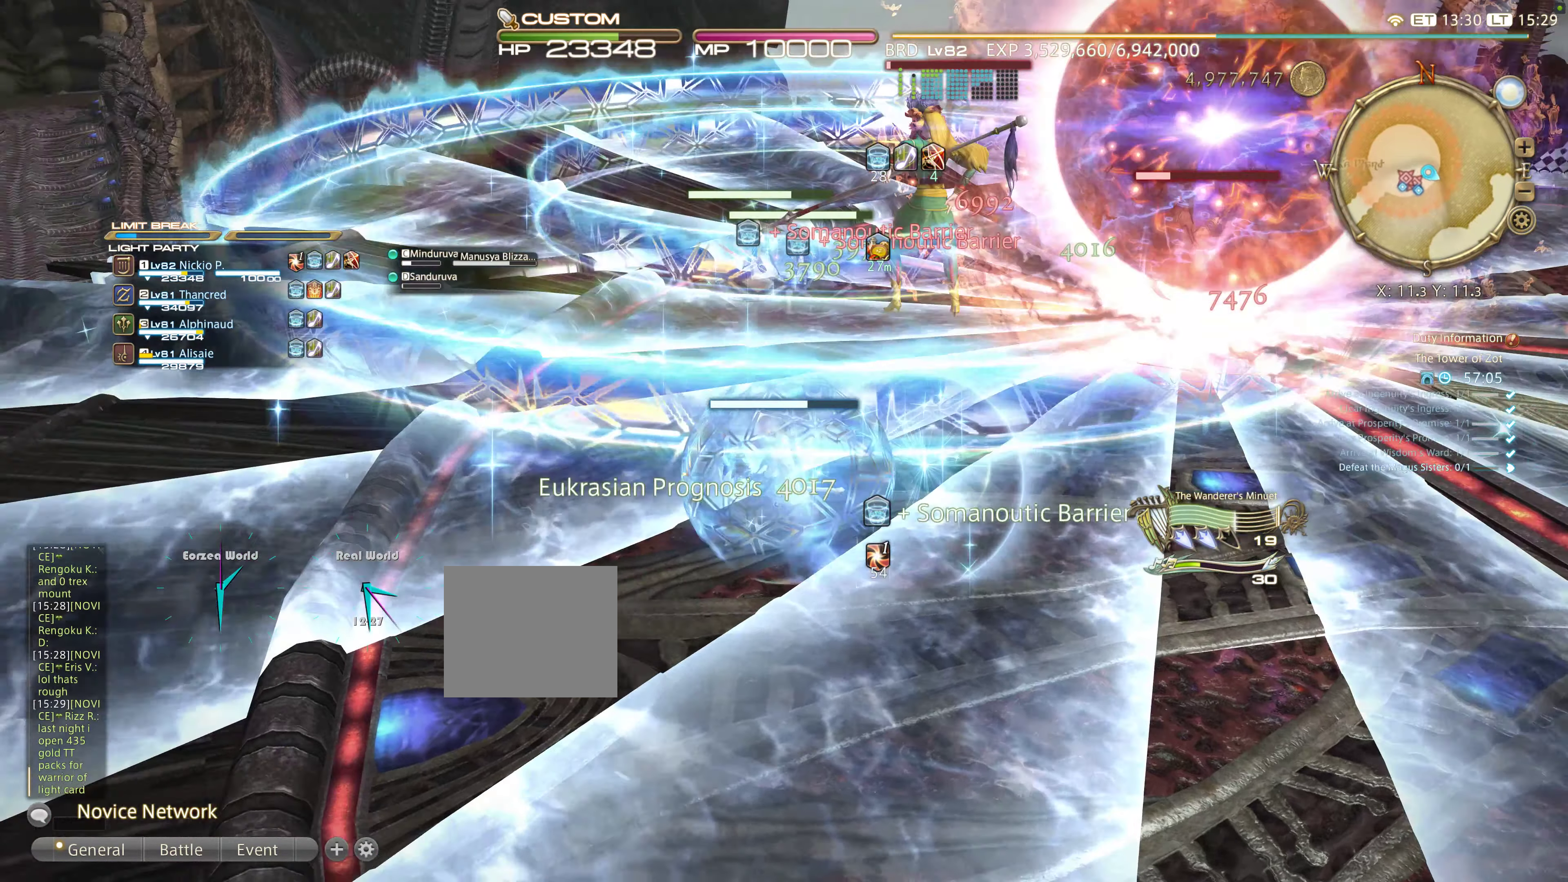
{"dt_ms": 500, "buttons": [], "left_stick": "center", "right_stick": "center", "events": [[100, "left_stick", "down"], [283, "left_stick", "center"], [283, "right_stick", "center"]]}
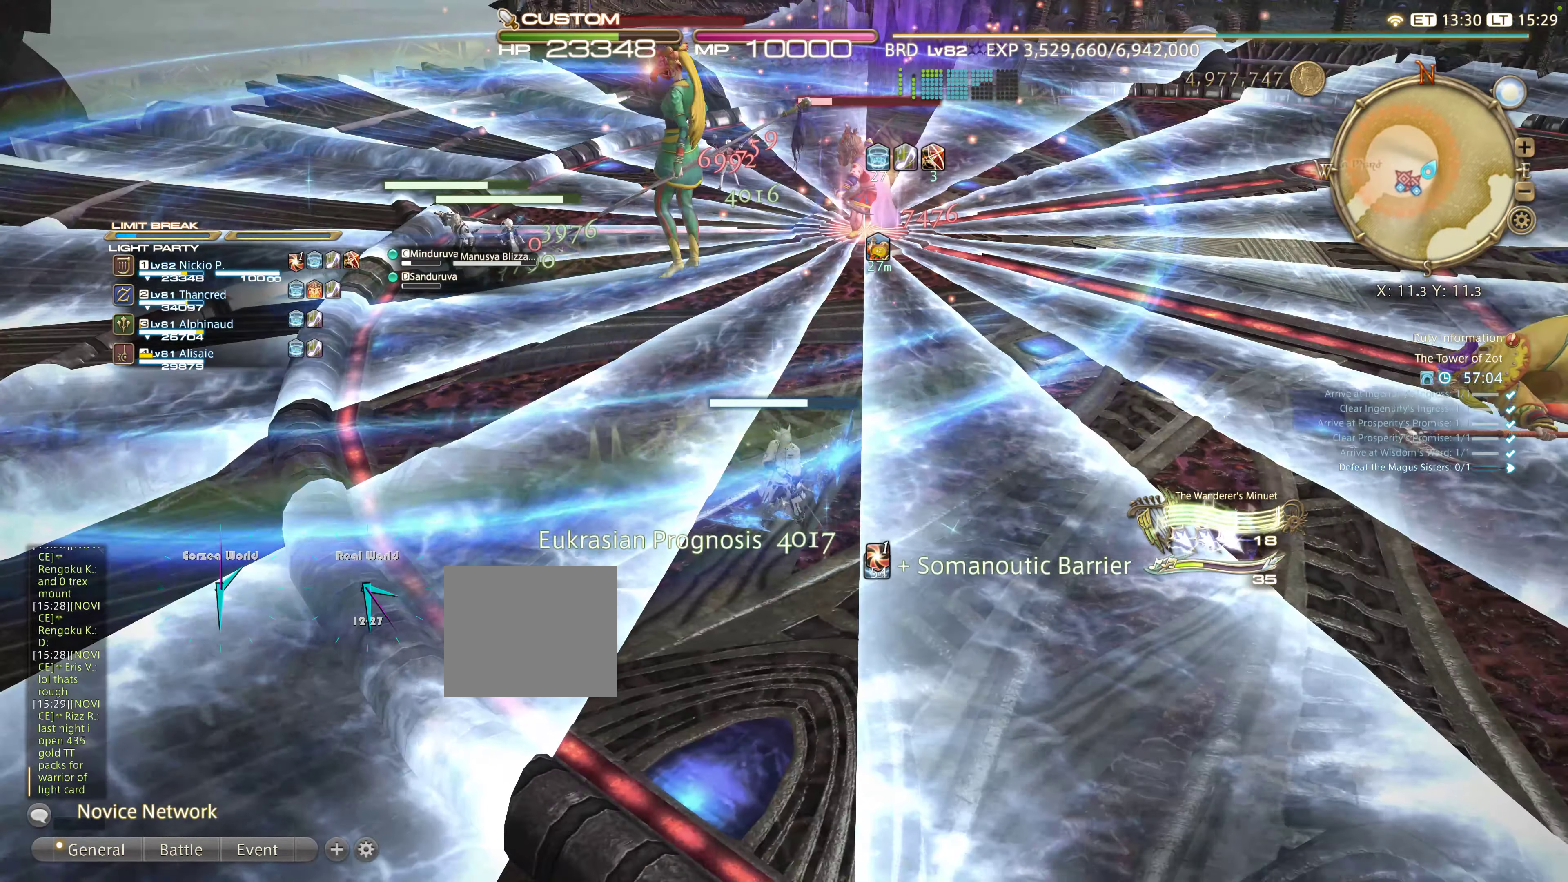
{"dt_ms": 500, "buttons": [], "left_stick": "up", "right_stick": "center", "events": [[300, "left_stick", "up"]]}
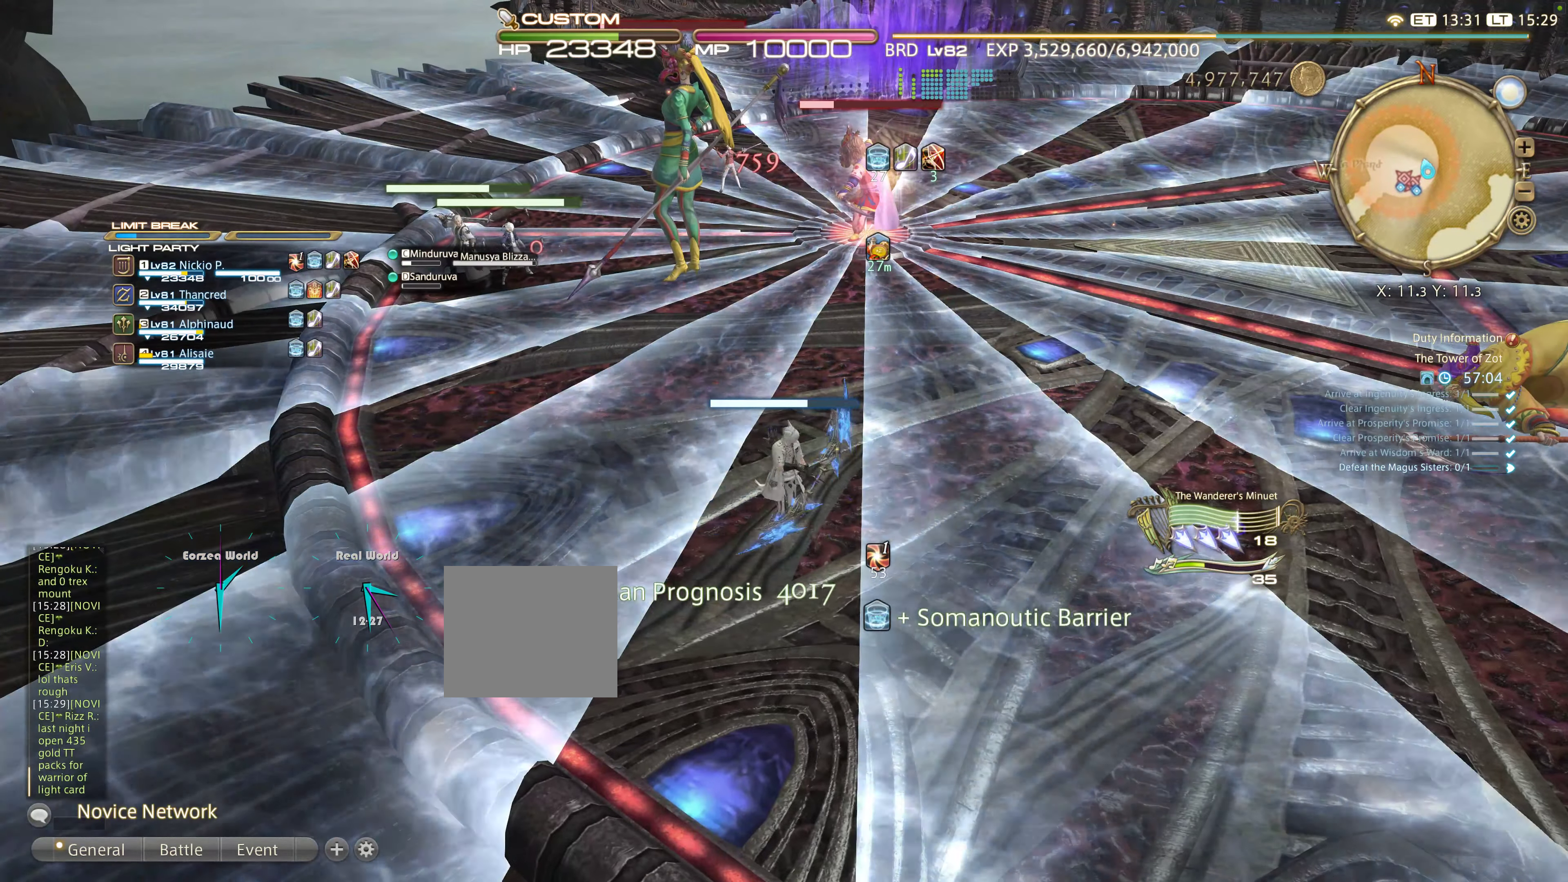
{"dt_ms": 500, "buttons": ["L2"], "left_stick": "center", "right_stick": "center", "events": [[33, "R1", "down"], [33, "left_stick", "center"], [100, "CROSS", "down"], [217, "CROSS", "up"], [250, "R1", "up"], [283, "L2", "down"]]}
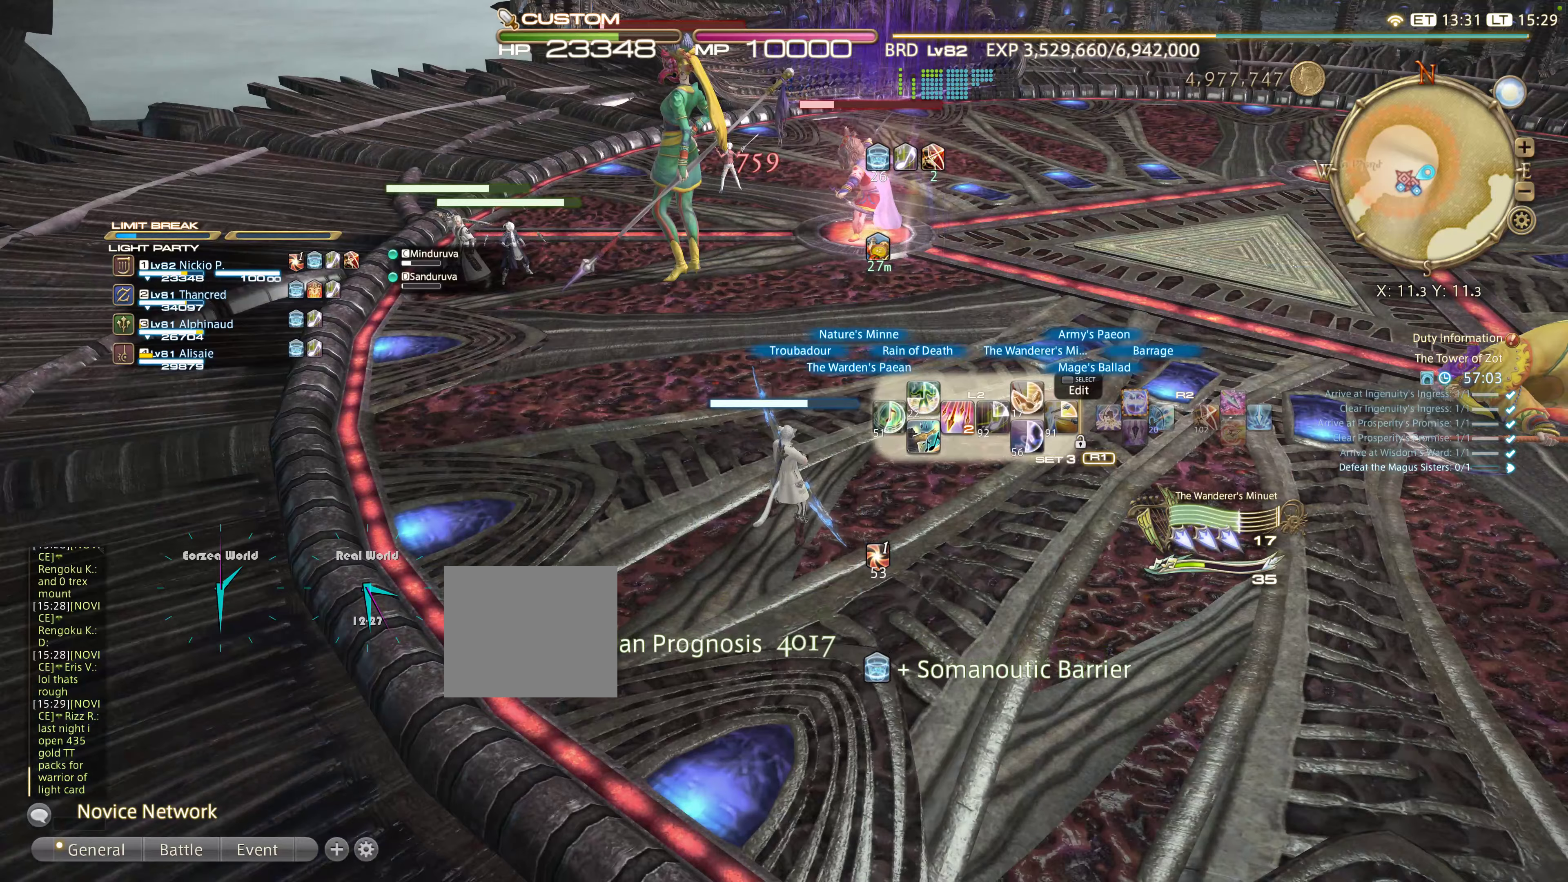
{"dt_ms": 500, "buttons": ["L2"], "left_stick": "center", "right_stick": "center", "events": []}
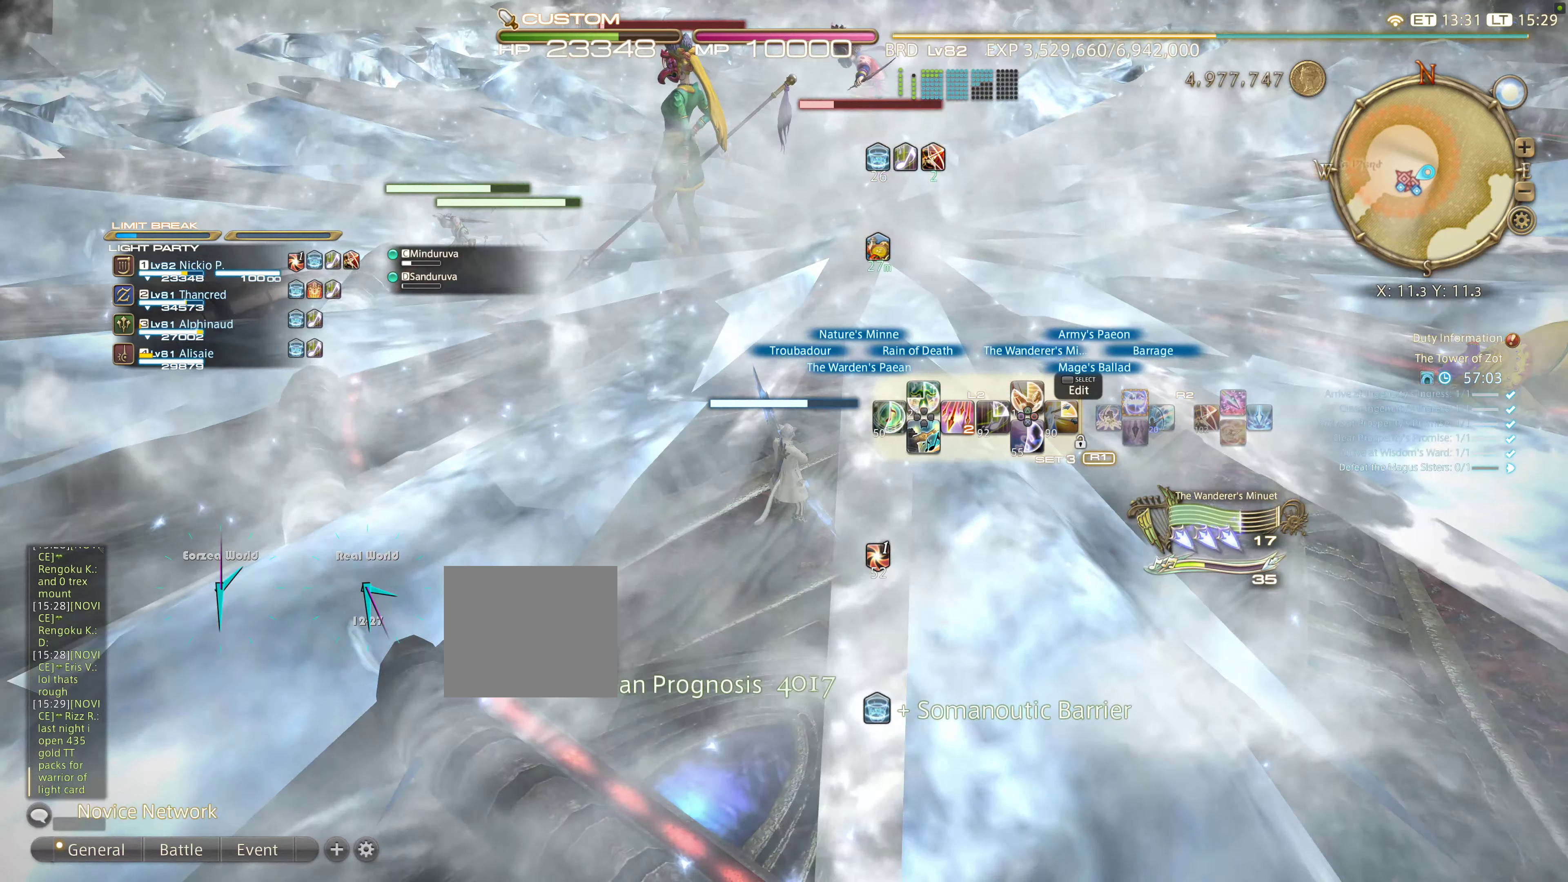
{"dt_ms": 500, "buttons": ["L2"], "left_stick": "center", "right_stick": "center", "events": []}
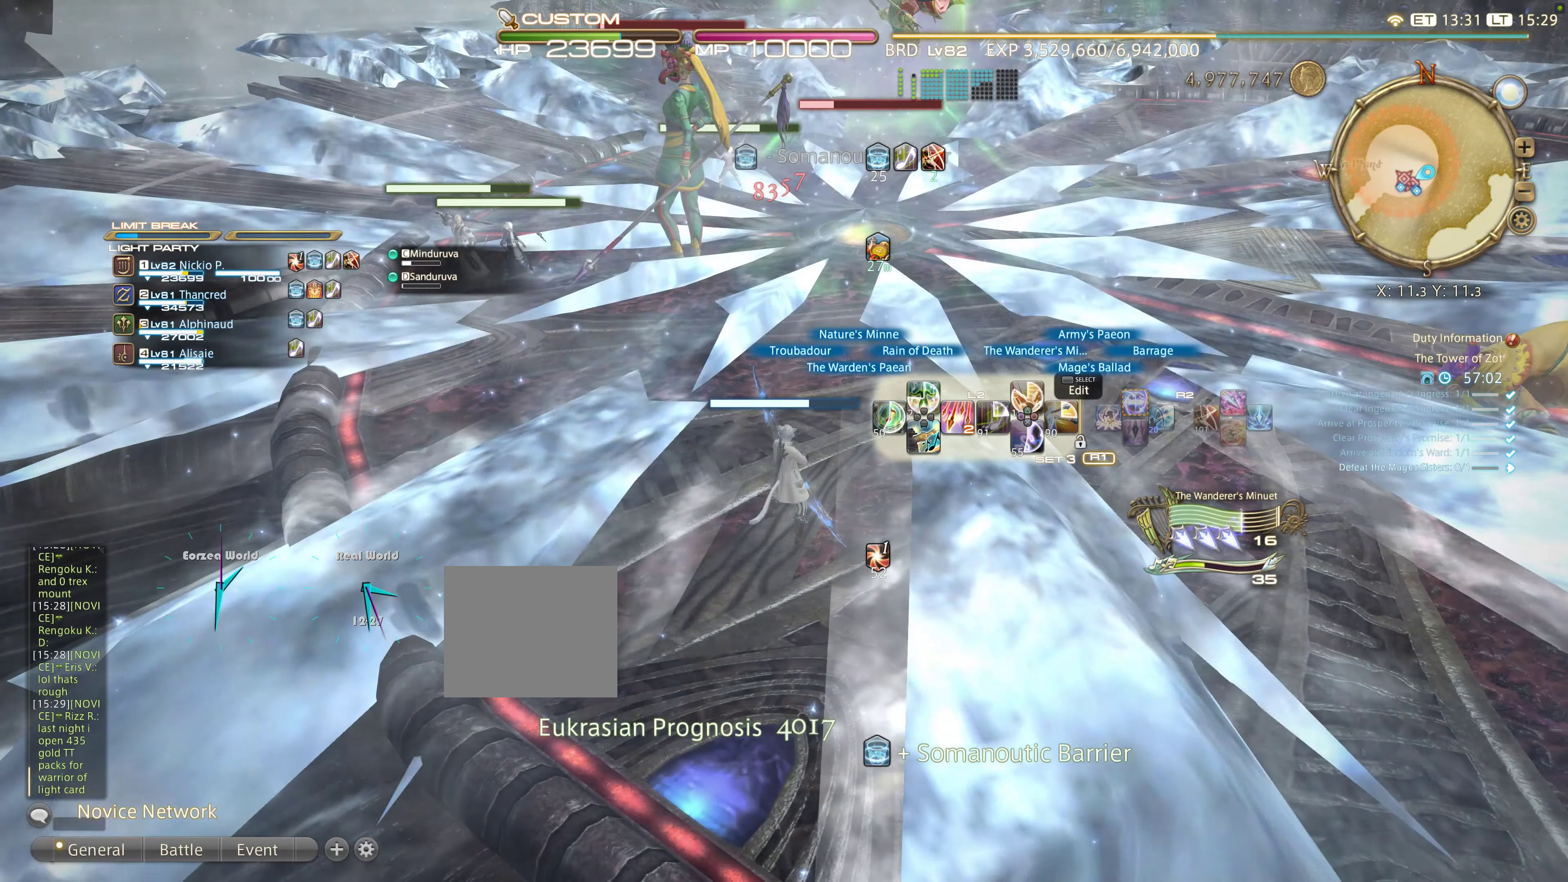
{"dt_ms": 500, "buttons": ["L2"], "left_stick": "center", "right_stick": "center", "events": [[50, "DPAD_DOWN", "down"], [184, "DPAD_DOWN", "up"], [250, "DPAD_DOWN", "down"], [384, "DPAD_DOWN", "up"]]}
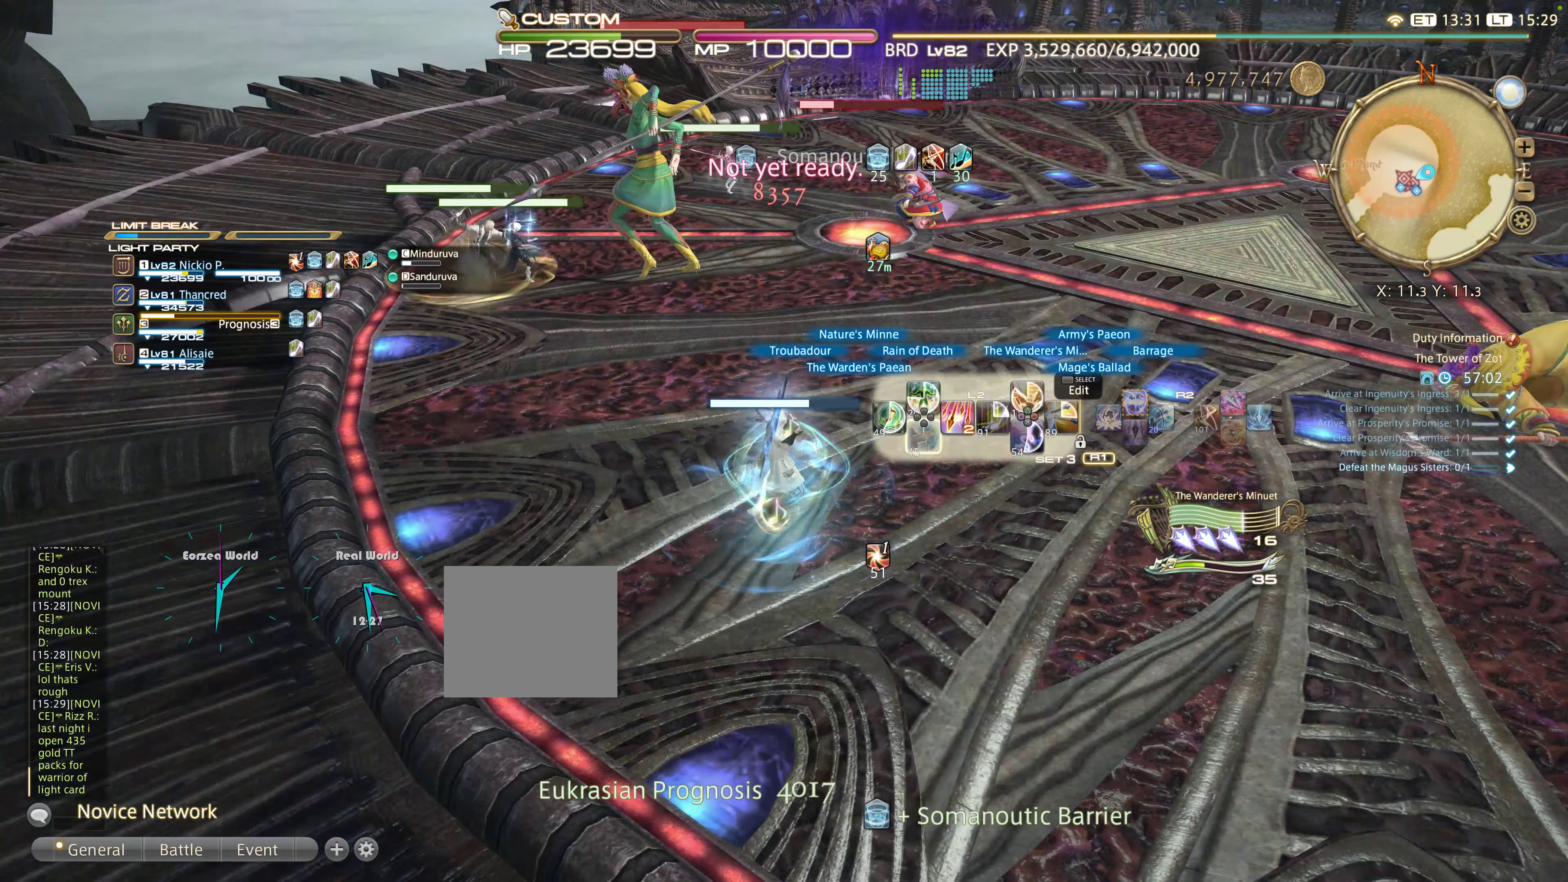
{"dt_ms": 500, "buttons": ["L2"], "left_stick": "center", "right_stick": "center", "events": [[350, "L2", "up"], [400, "L2", "down"]]}
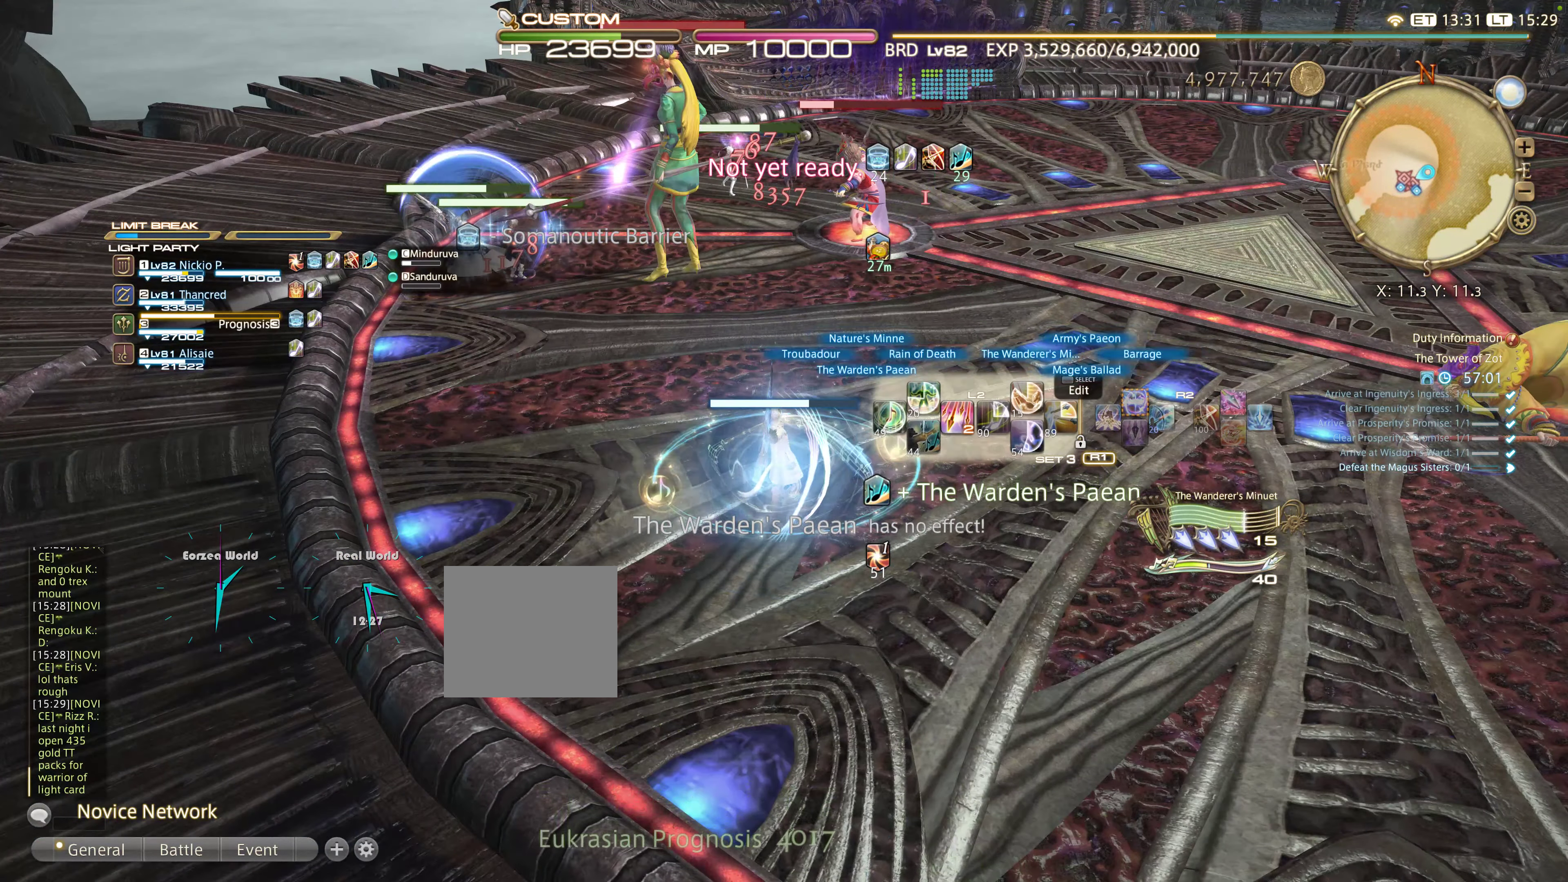
{"dt_ms": 500, "buttons": [], "left_stick": "center", "right_stick": "center", "events": [[167, "L2", "up"], [217, "CROSS", "down"], [350, "CROSS", "up"]]}
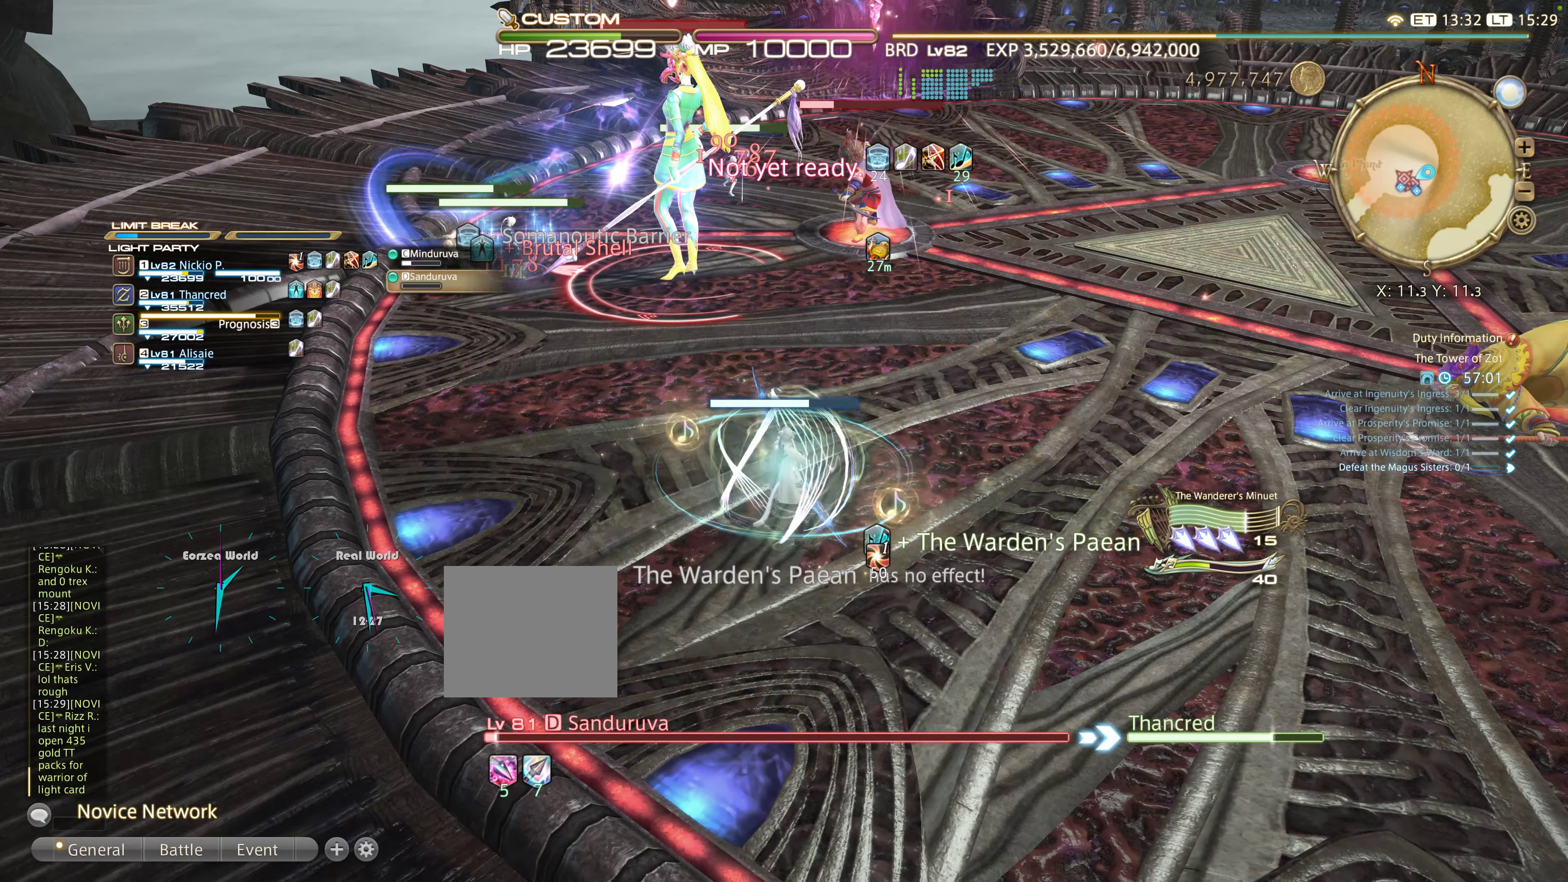
{"dt_ms": 500, "buttons": [], "left_stick": "up-left", "right_stick": "center", "events": [[100, "left_stick", "up-left"]]}
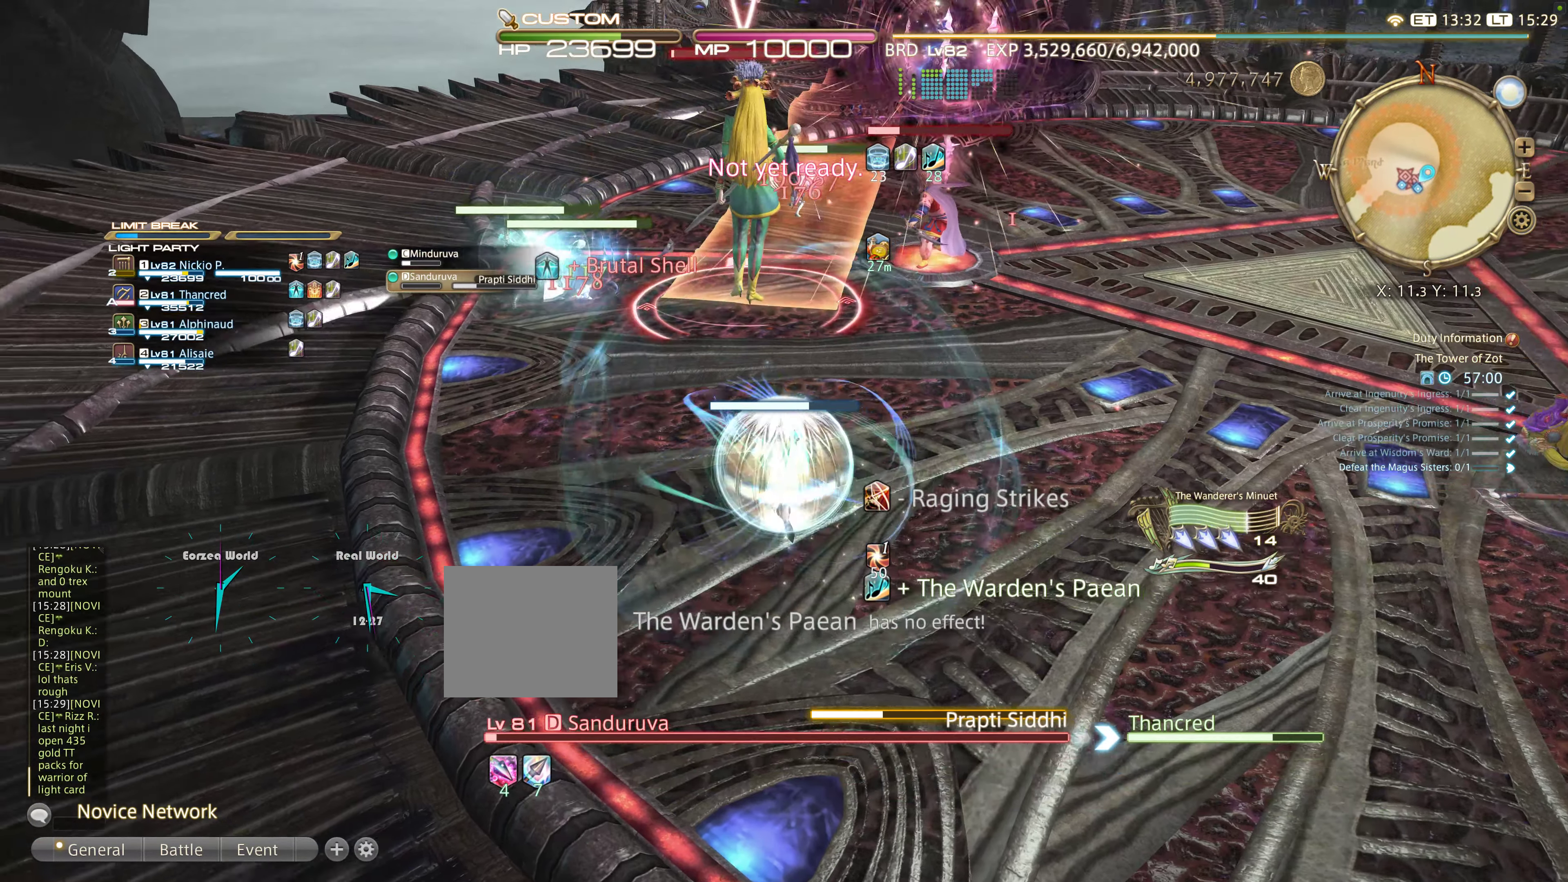
{"dt_ms": 500, "buttons": ["R2"], "left_stick": "center", "right_stick": "center", "events": [[17, "left_stick", "up"], [117, "left_stick", "center"], [150, "R2", "down"]]}
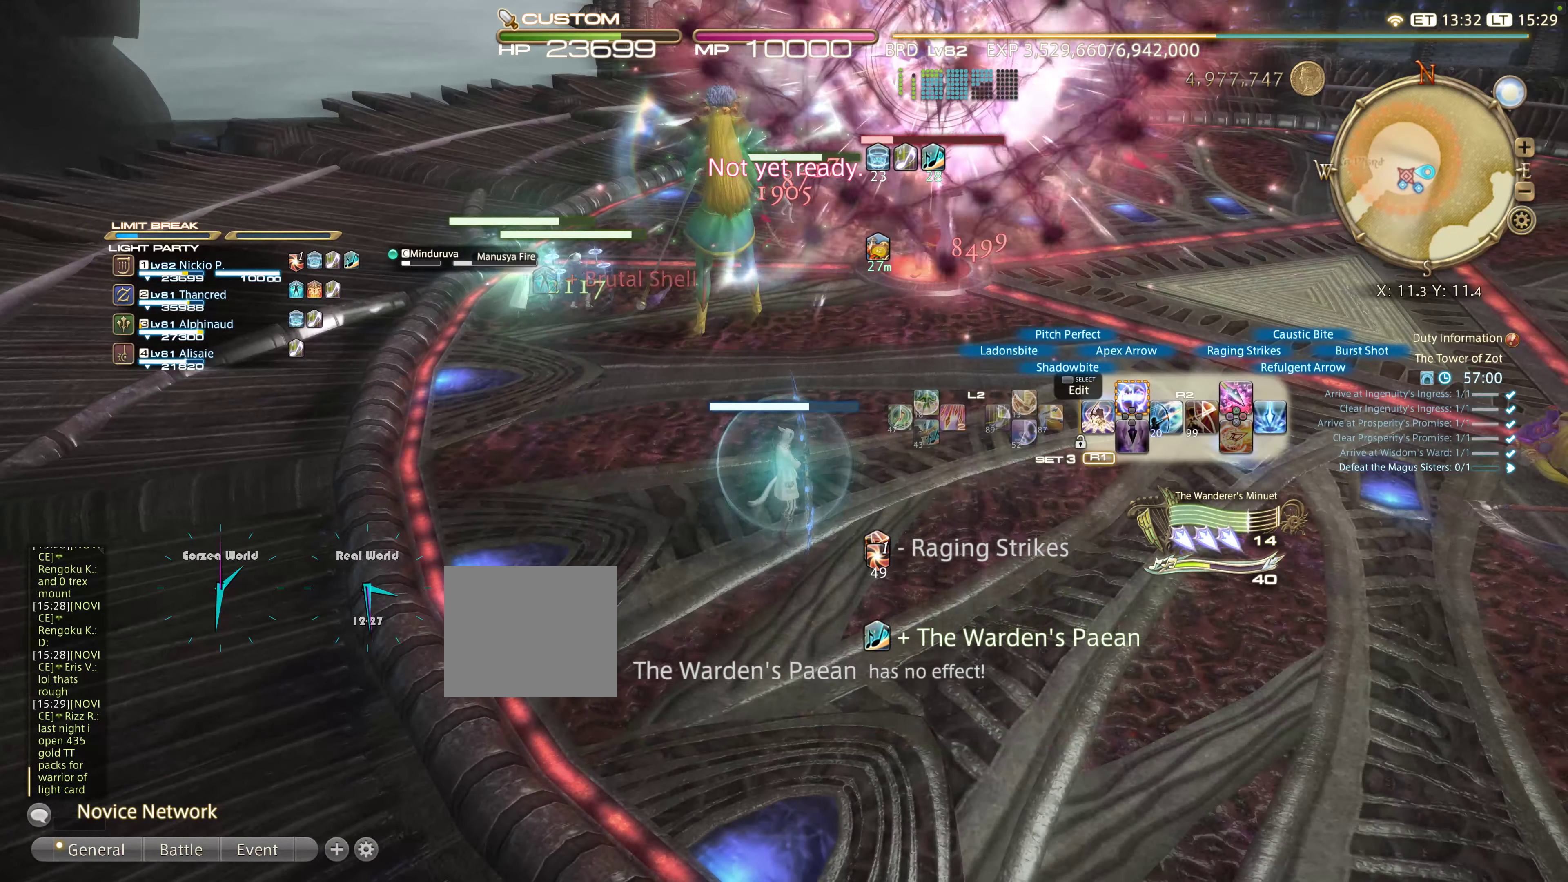
{"dt_ms": 500, "buttons": ["R2", "DPAD_UP"], "left_stick": "center", "right_stick": "center", "events": [[250, "DPAD_UP", "down"], [334, "DPAD_UP", "up"], [434, "DPAD_UP", "down"]]}
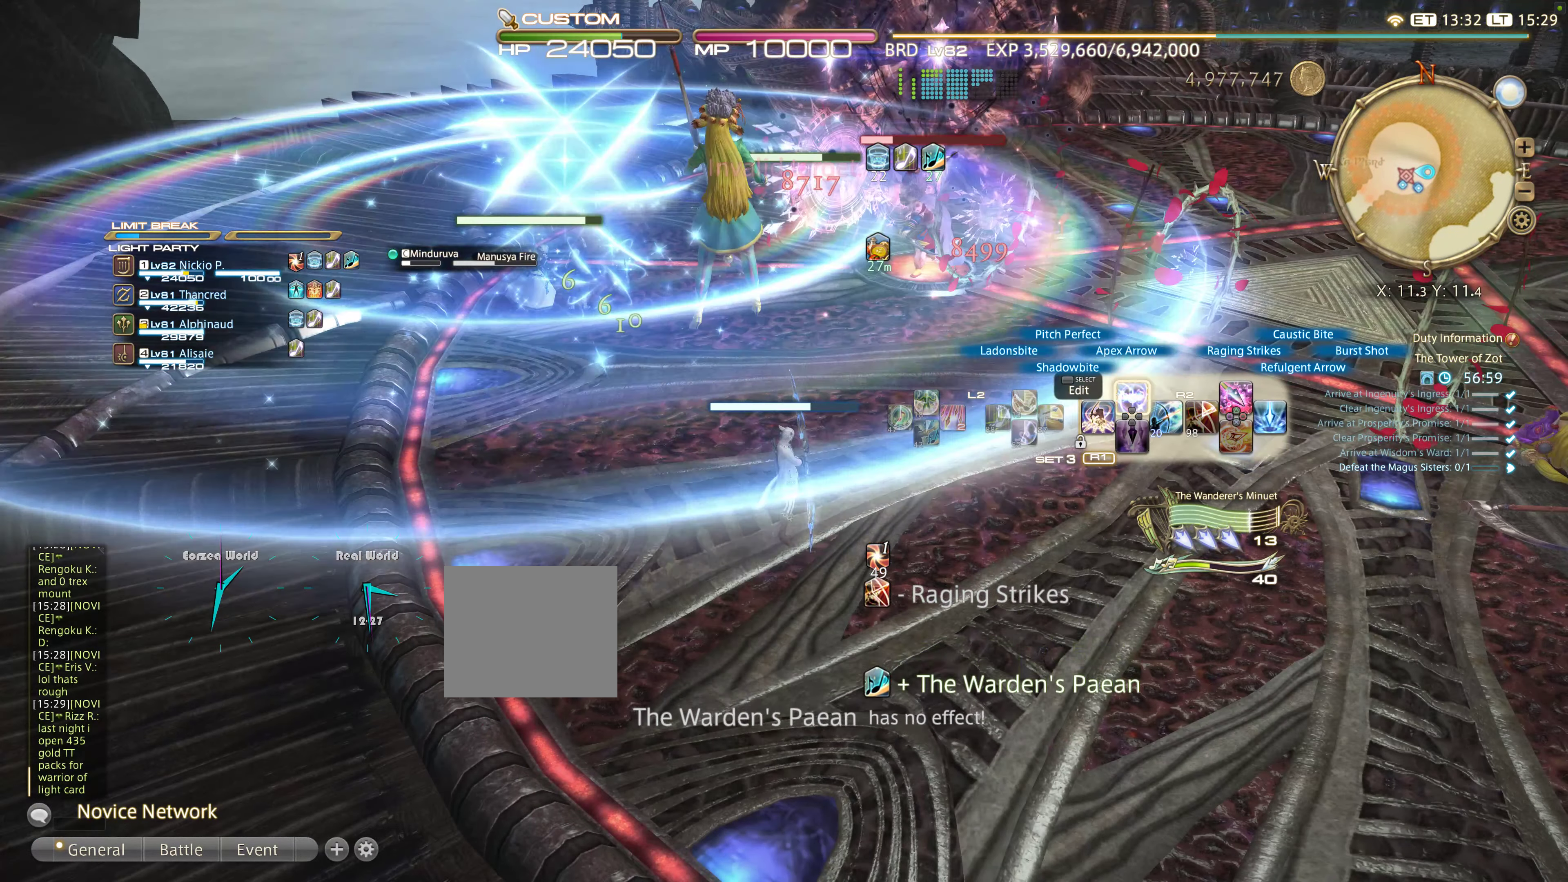
{"dt_ms": 500, "buttons": ["L2"], "left_stick": "center", "right_stick": "center", "events": [[17, "DPAD_UP", "up"], [117, "R2", "up"], [217, "L2", "down"]]}
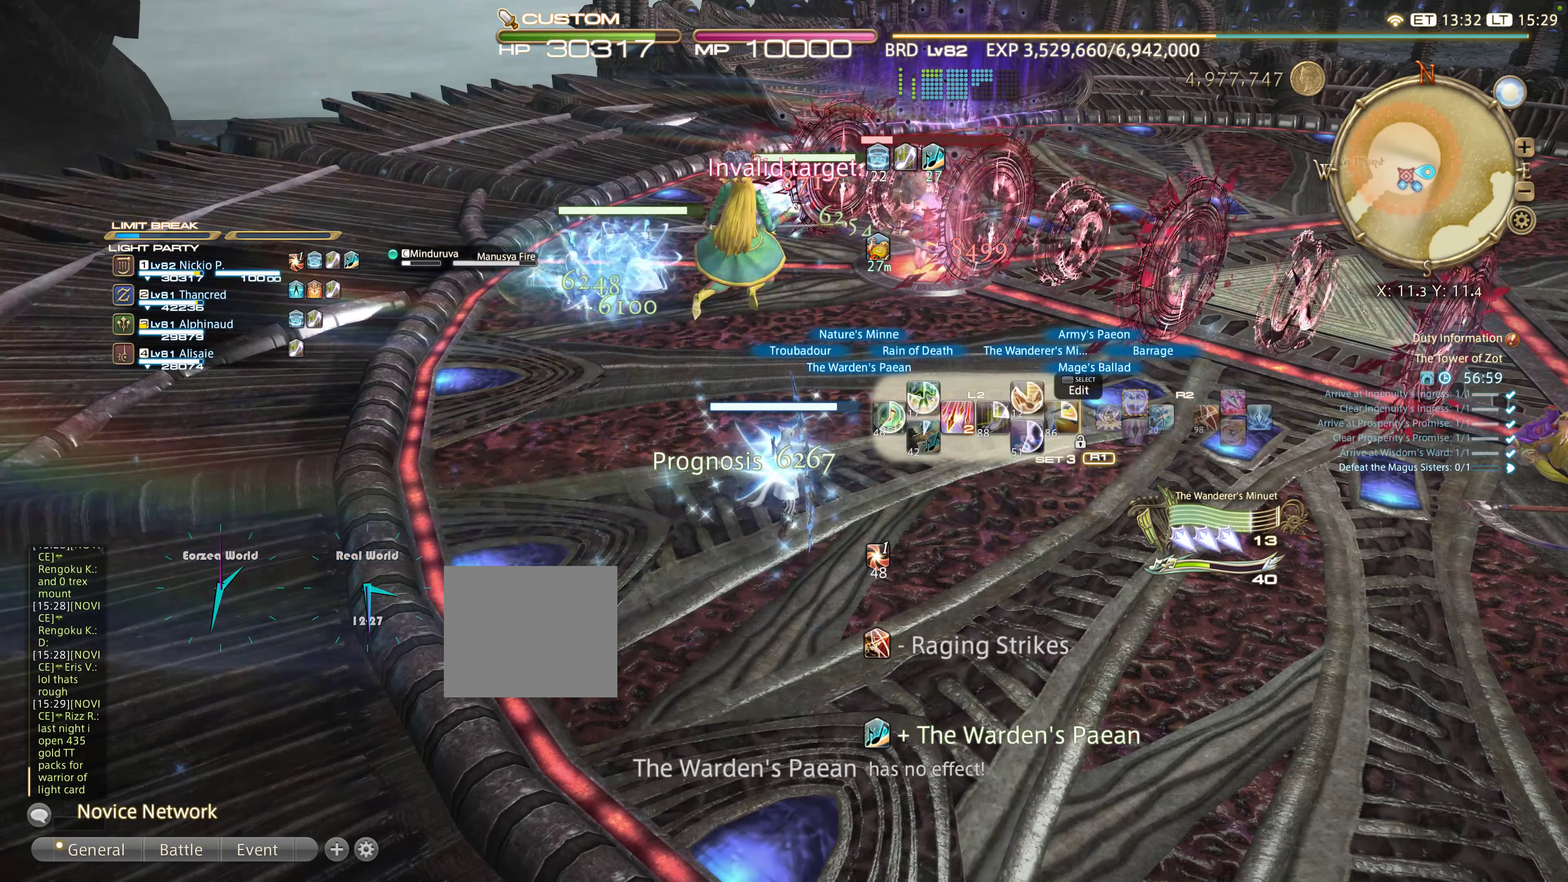
{"dt_ms": 500, "buttons": ["R1"], "left_stick": "center", "right_stick": "center", "events": [[200, "L2", "up"], [267, "R1", "down"], [334, "CIRCLE", "down"], [484, "CIRCLE", "up"]]}
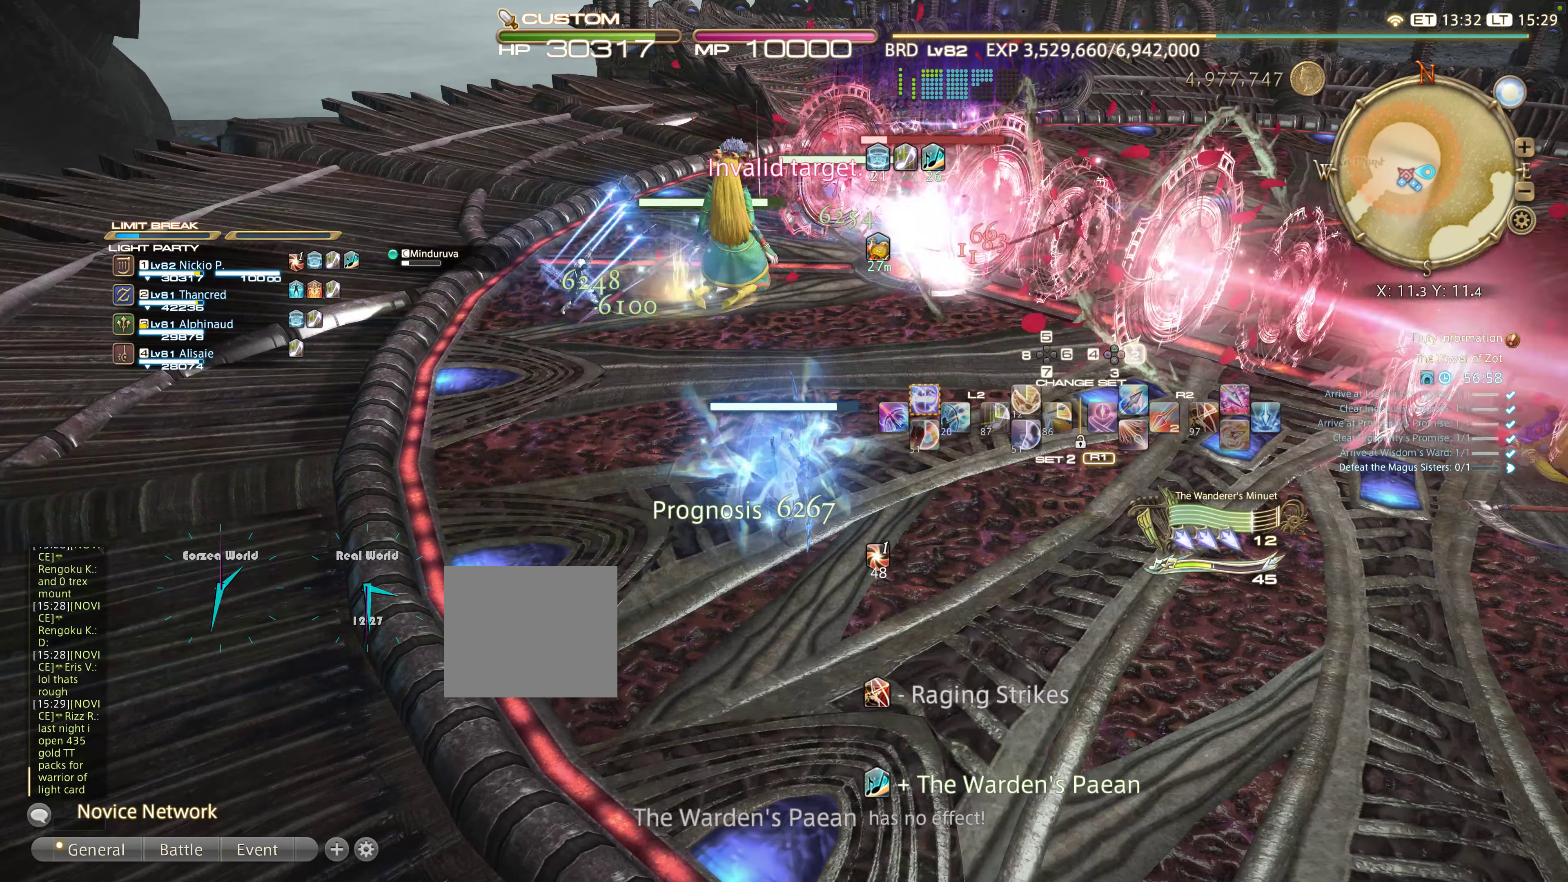
{"dt_ms": 500, "buttons": ["R2"], "left_stick": "center", "right_stick": "center", "events": [[17, "R1", "up"], [116, "R2", "down"]]}
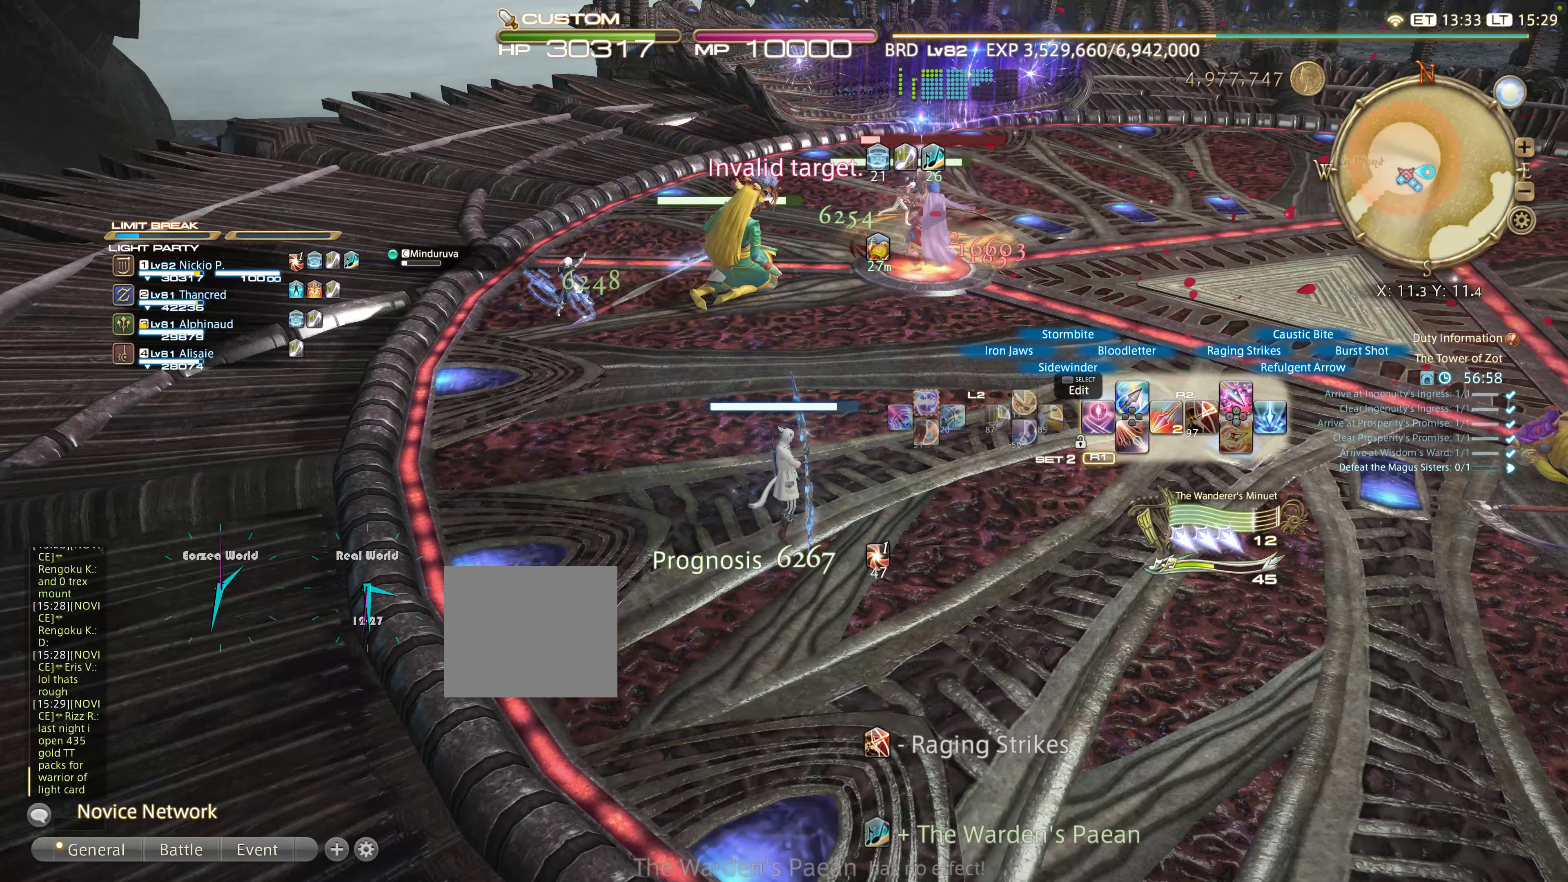
{"dt_ms": 500, "buttons": ["L2"], "left_stick": "center", "right_stick": "center", "events": [[150, "R2", "up"], [233, "L2", "down"]]}
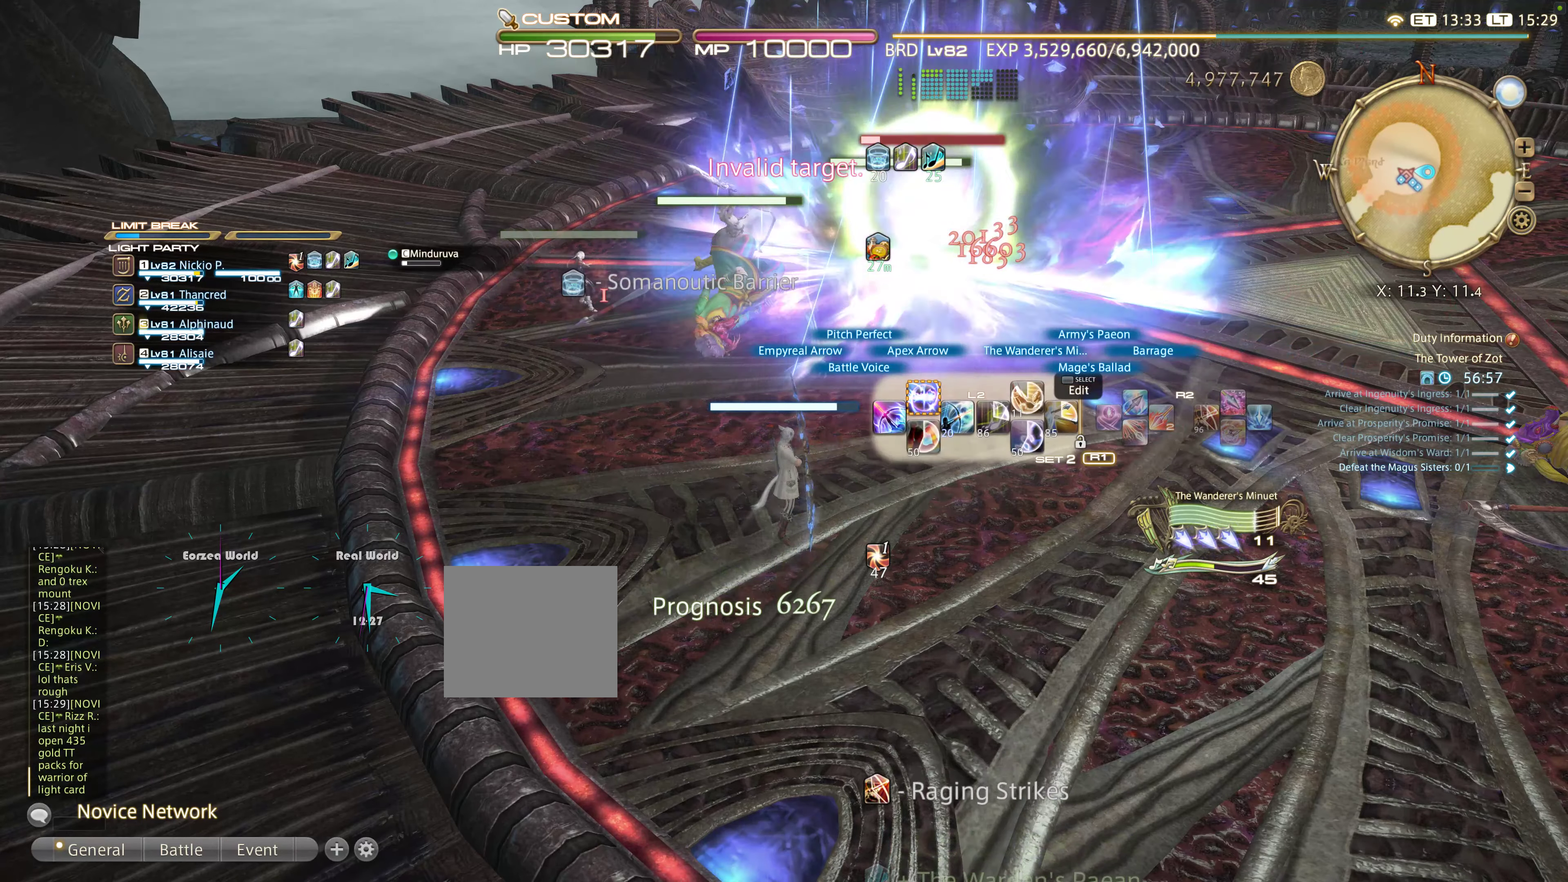
{"dt_ms": 1000, "buttons": ["R2"], "left_stick": "center", "right_stick": "center"}
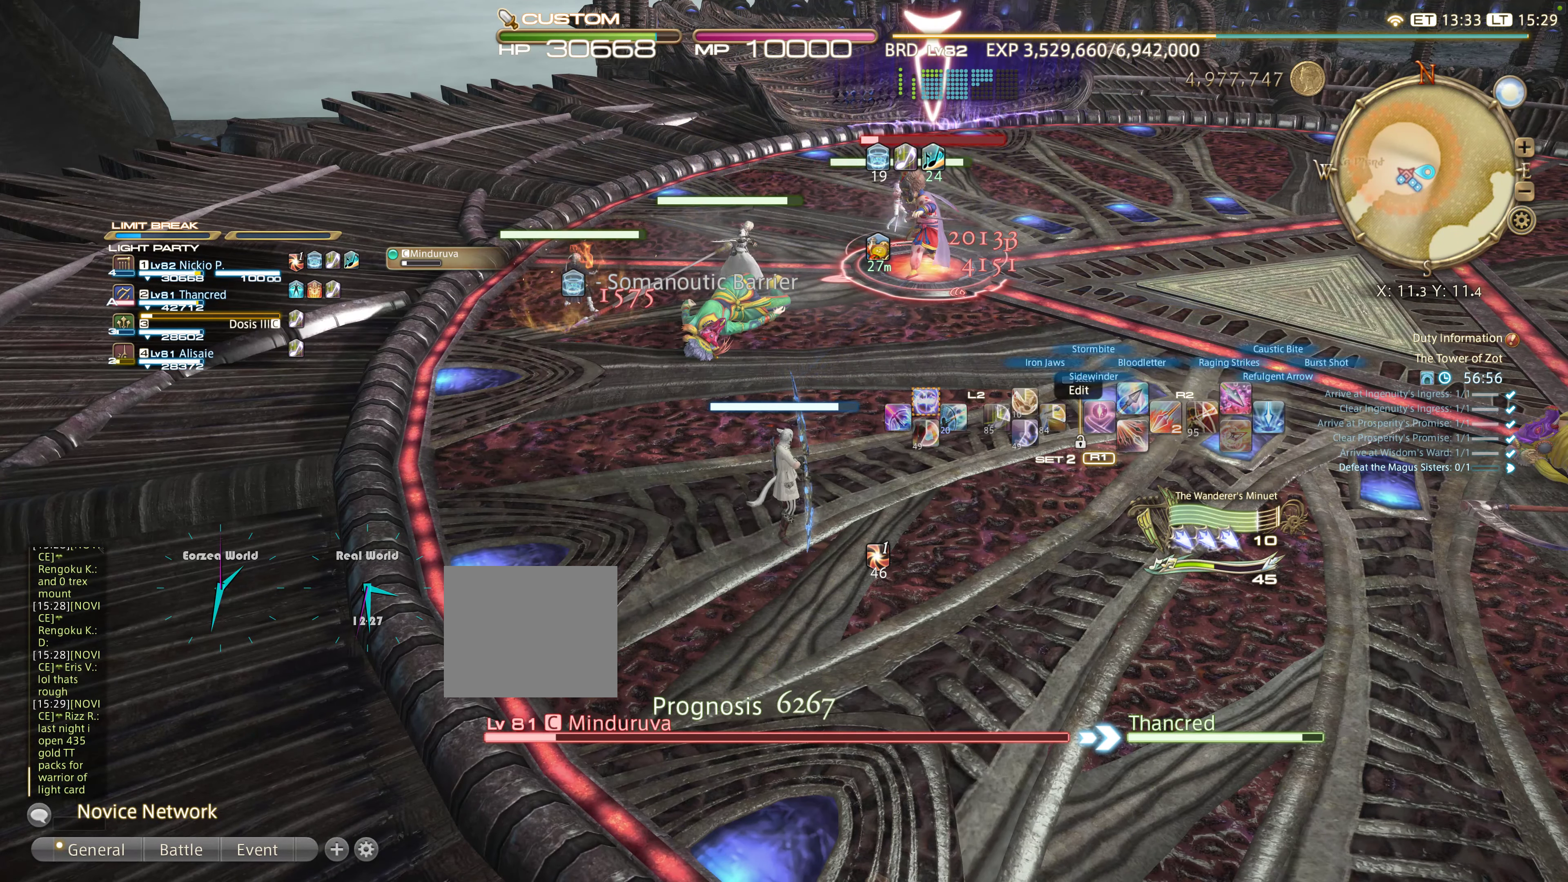
{"dt_ms": 500, "buttons": ["L2"], "left_stick": "center", "right_stick": "center", "events": [[83, "L2", "down"], [100, "R2", "up"]]}
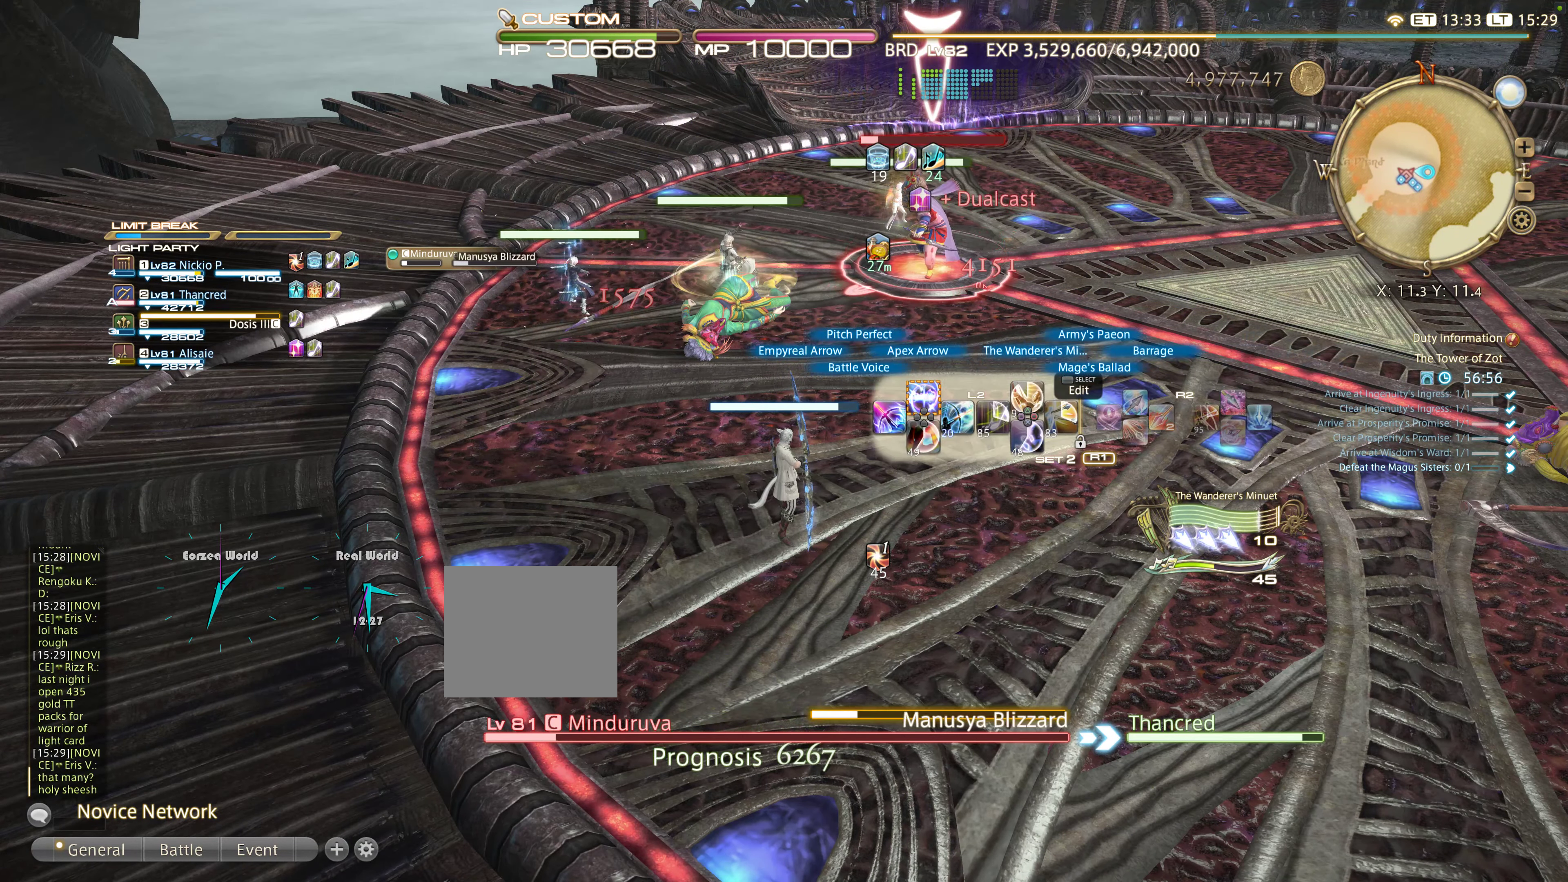
{"dt_ms": 500, "buttons": ["L2"], "left_stick": "center", "right_stick": "center"}
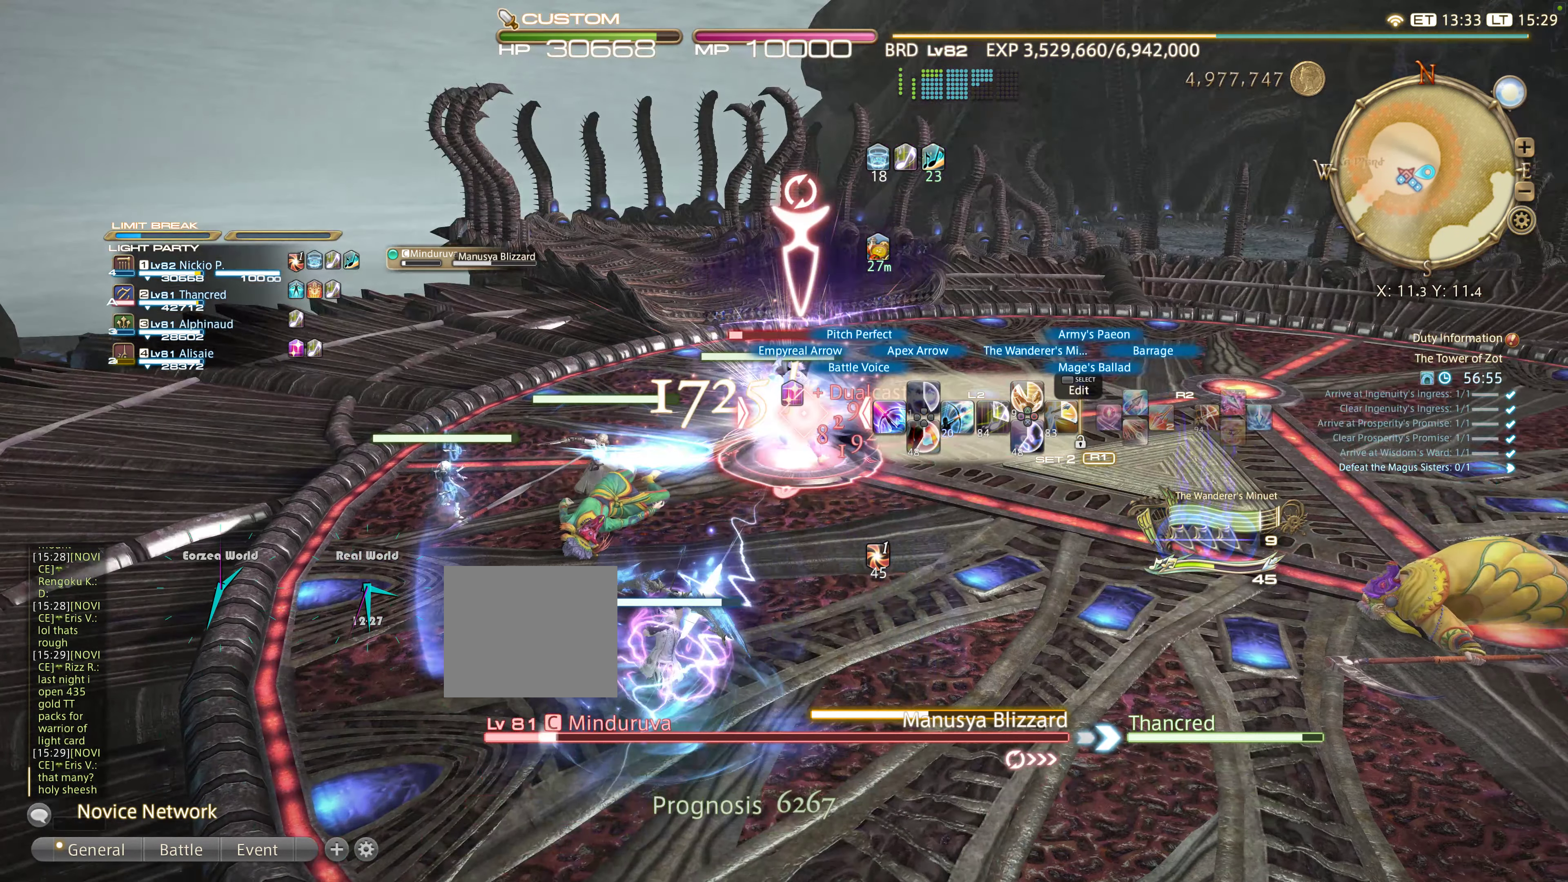
{"dt_ms": 500, "buttons": ["L2", "DPAD_LEFT"], "left_stick": "center", "right_stick": "center", "events": [[216, "DPAD_LEFT", "down"], [316, "DPAD_LEFT", "up"], [416, "DPAD_LEFT", "down"]]}
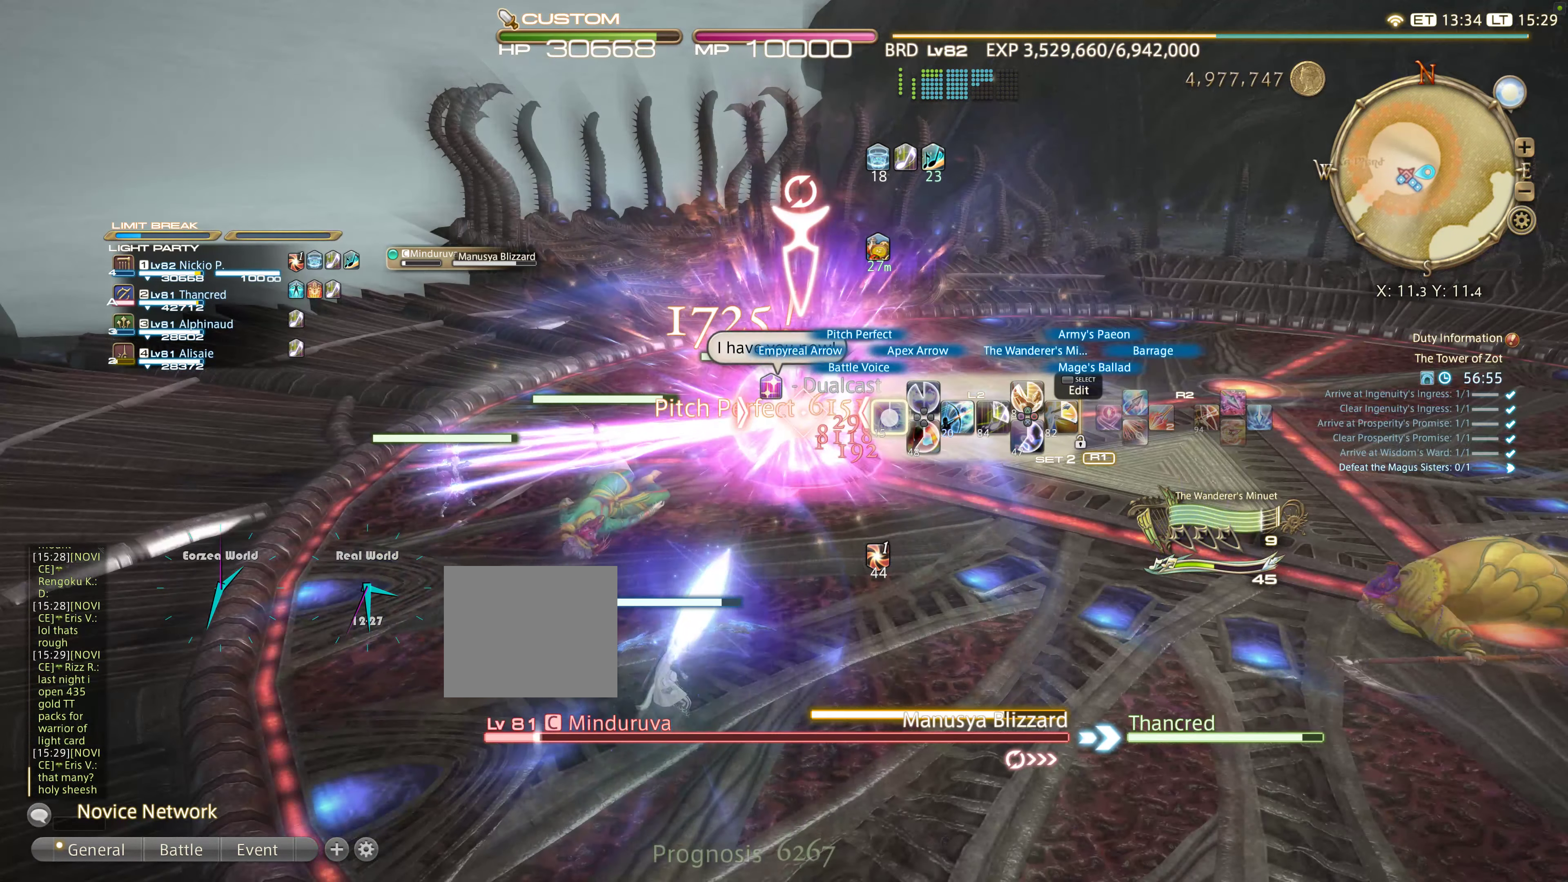
{"dt_ms": 500, "buttons": ["L2"], "left_stick": "center", "right_stick": "center", "events": [[16, "DPAD_LEFT", "up"], [33, "DPAD_LEFT", "down"], [183, "DPAD_LEFT", "up"], [266, "L2", "up"], [466, "L2", "down"]]}
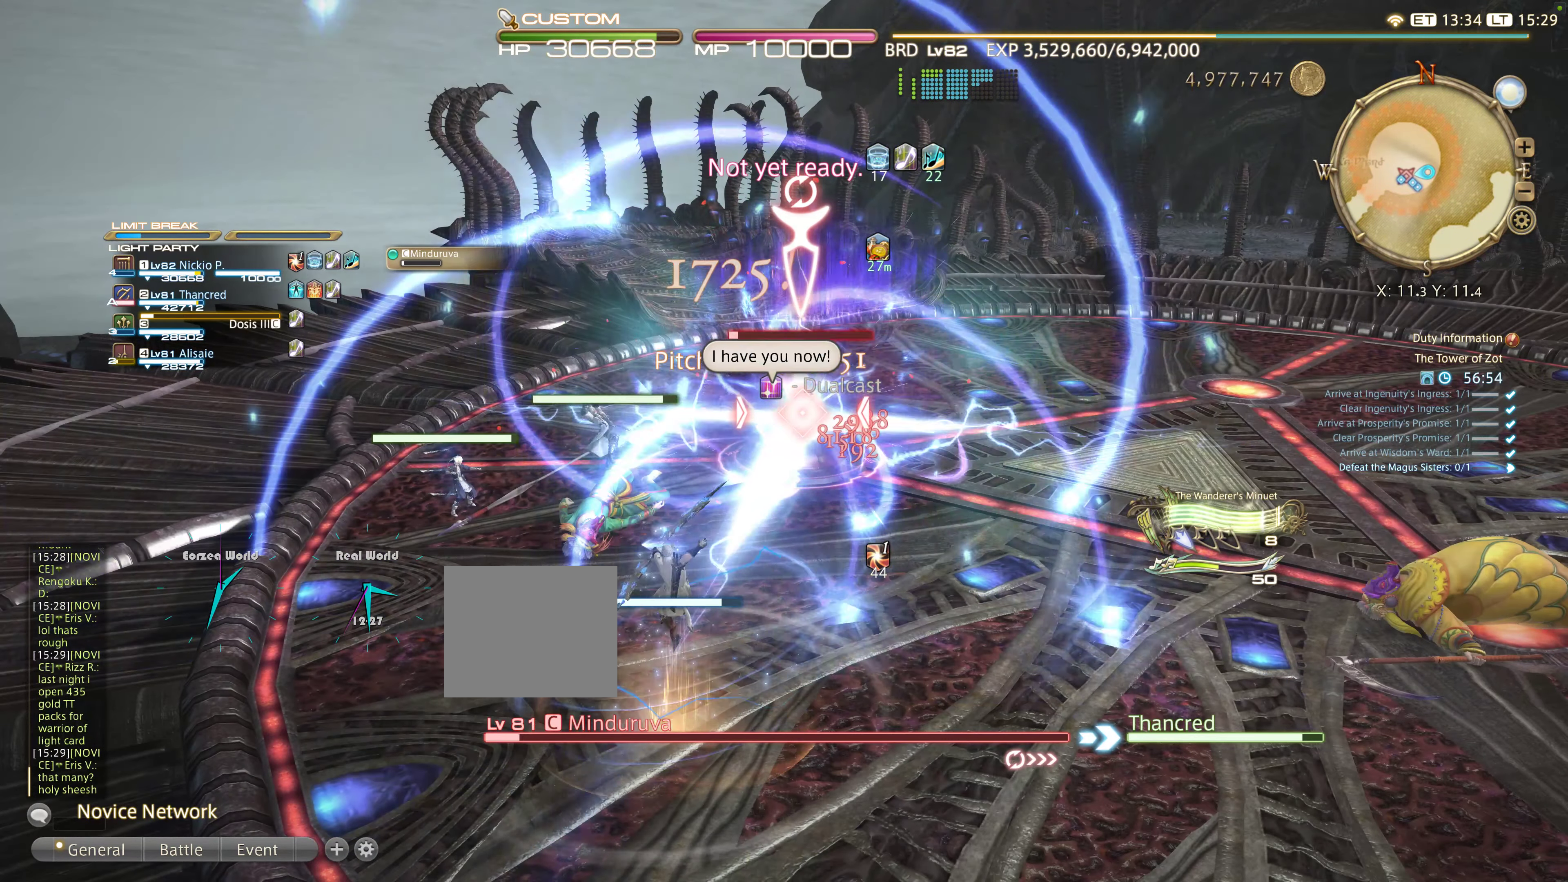
{"dt_ms": 500, "buttons": ["L2"], "left_stick": "center", "right_stick": "center", "events": [[33, "L2", "up"], [116, "L2", "down"]]}
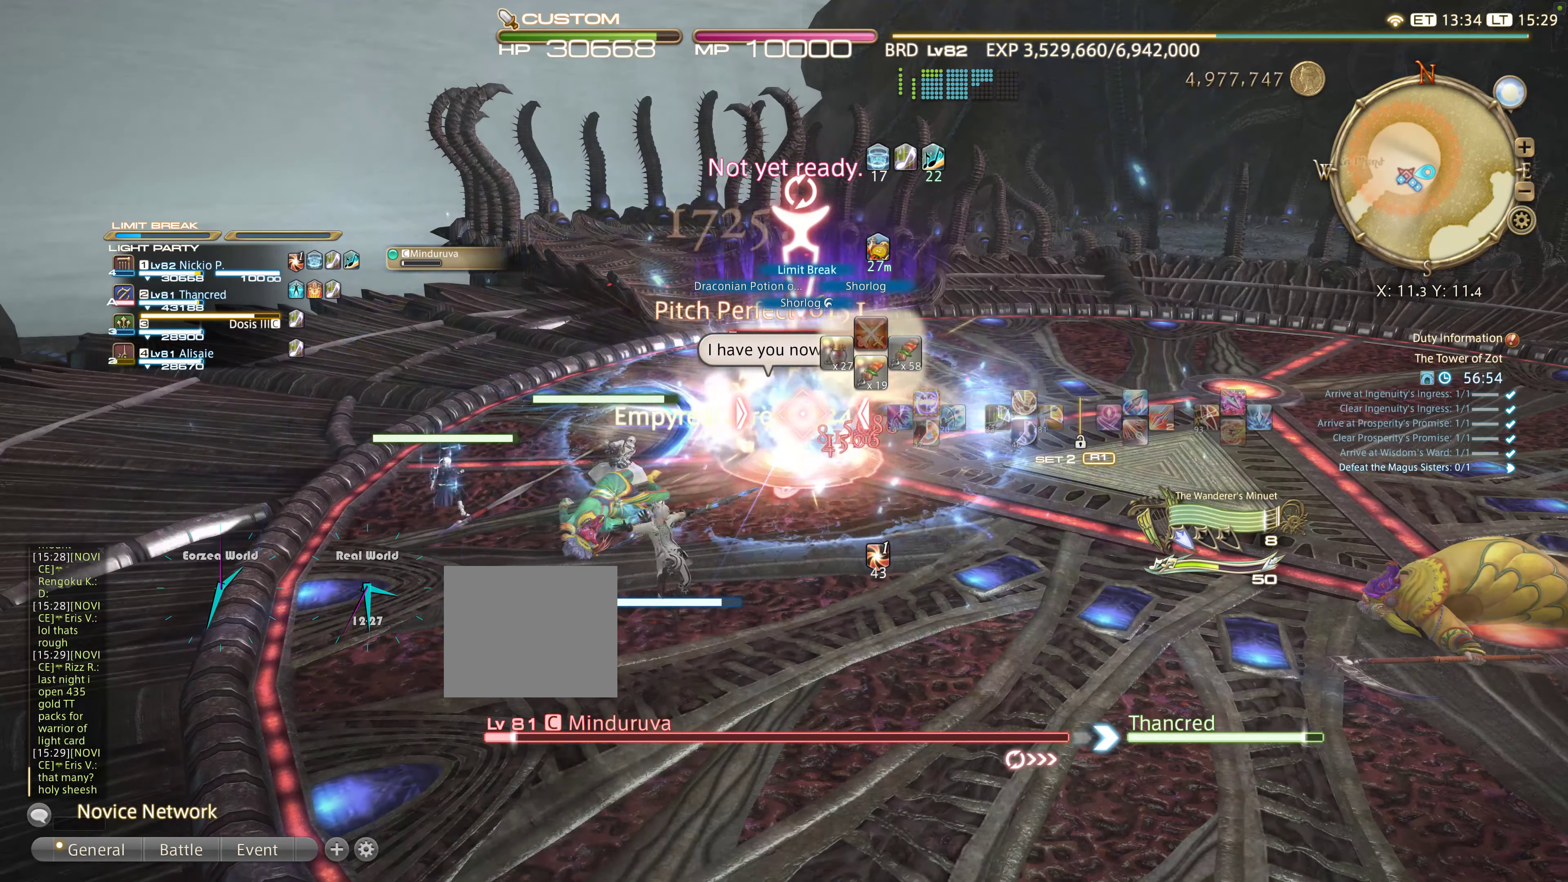
{"dt_ms": 500, "buttons": ["L2"], "left_stick": "center", "right_stick": "center", "events": []}
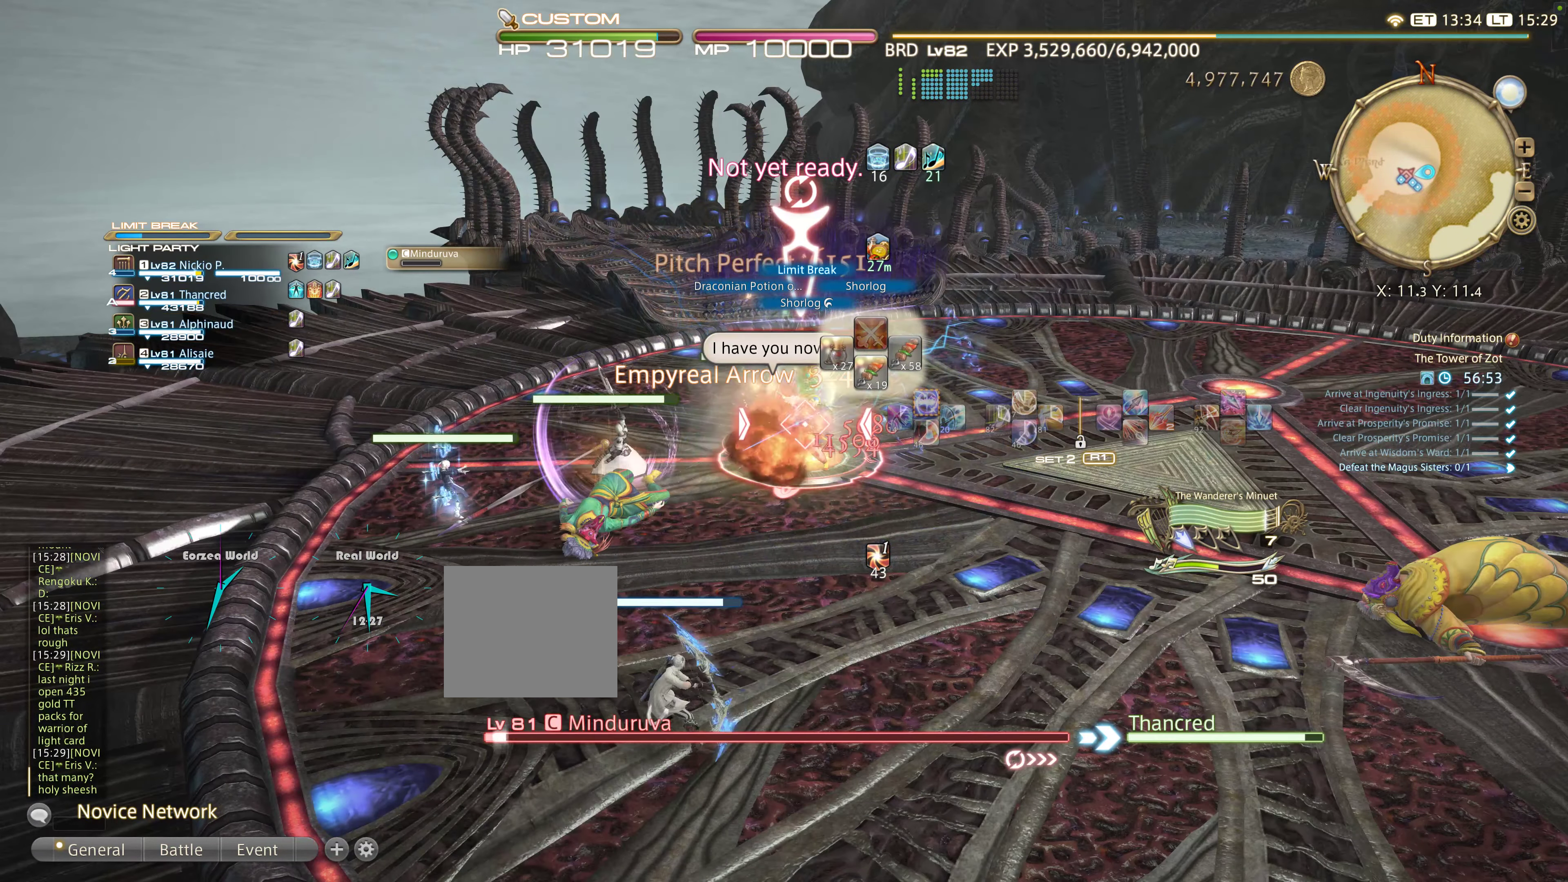
{"dt_ms": 500, "buttons": ["R2"], "left_stick": "center", "right_stick": "center", "events": [[100, "SQUARE", "down"], [233, "SQUARE", "up"], [433, "L2", "up"], [433, "R2", "down"]]}
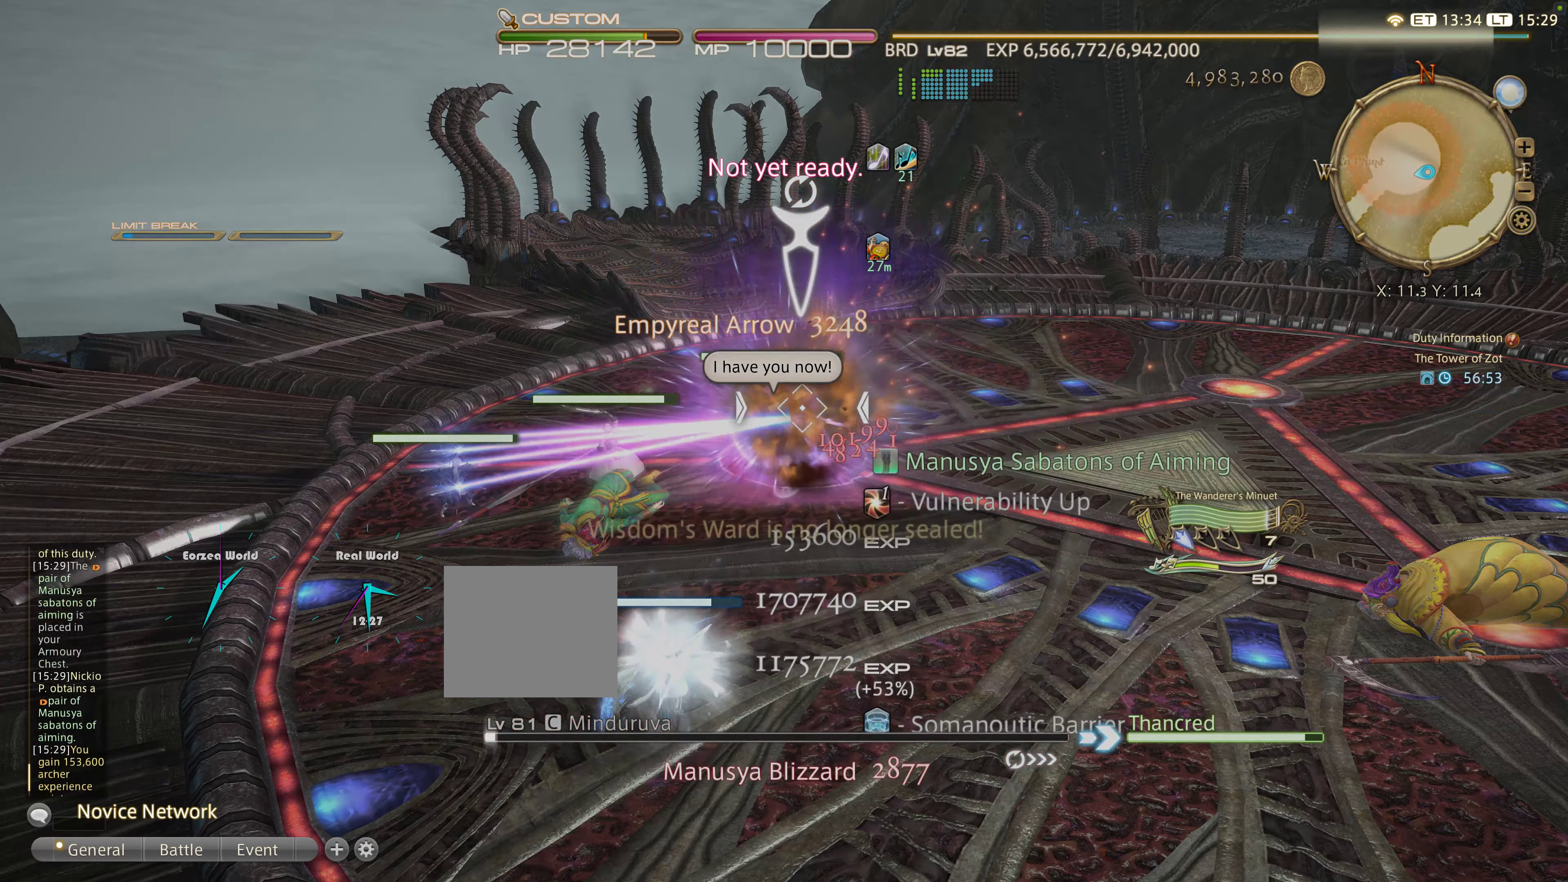
{"dt_ms": 500, "buttons": ["R2"], "left_stick": "center", "right_stick": "center", "events": [[217, "CIRCLE", "down"], [333, "CIRCLE", "up"]]}
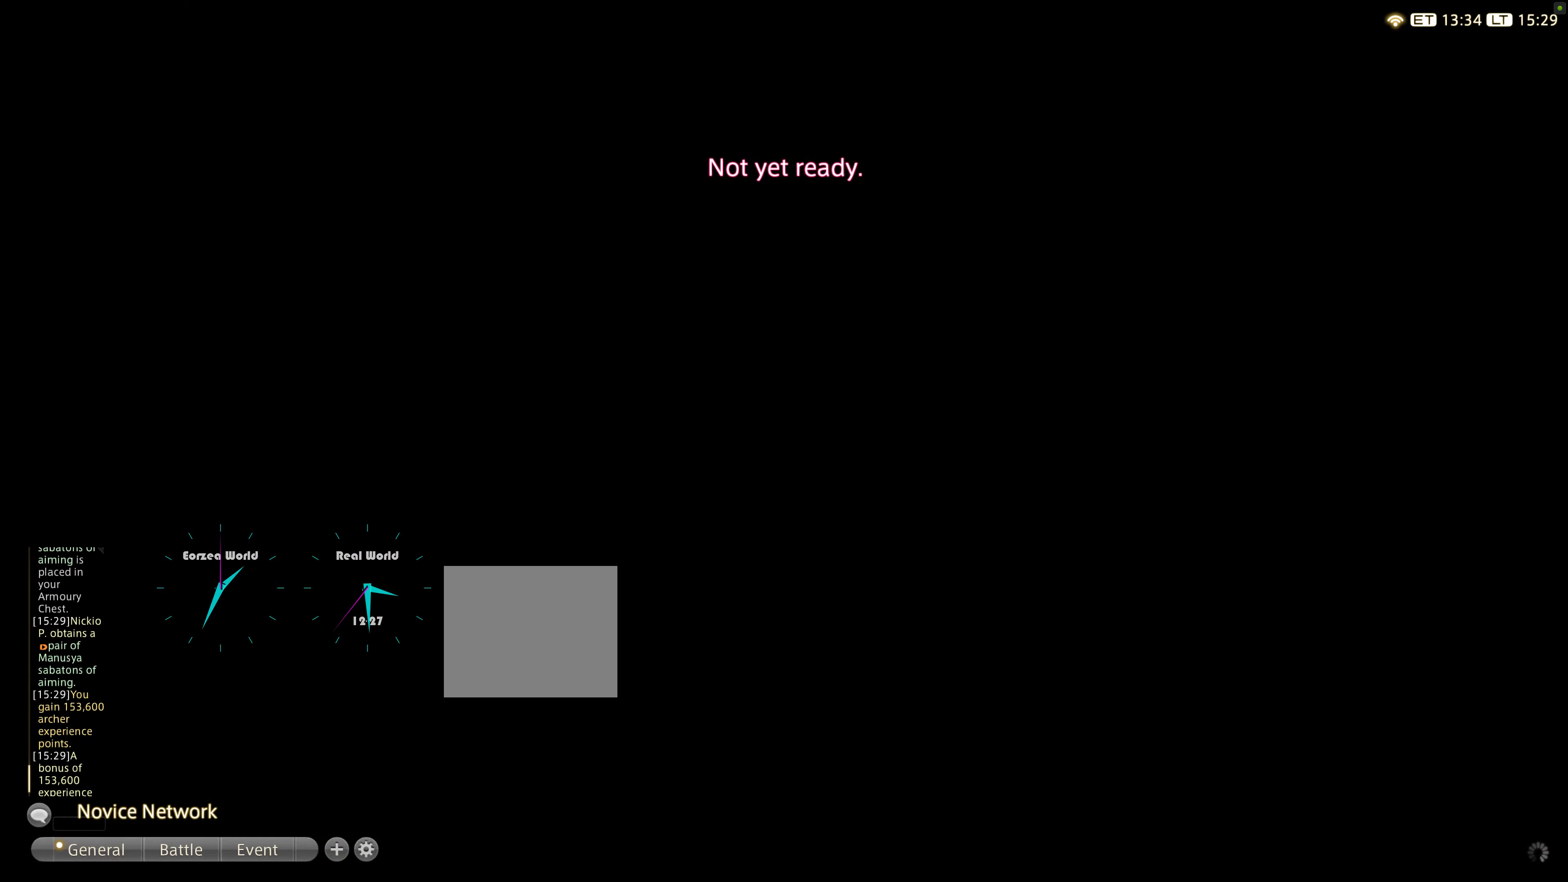
{"dt_ms": 500, "buttons": ["CIRCLE"], "left_stick": "center", "right_stick": "center", "events": [[117, "R2", "up"], [467, "CIRCLE", "down"]]}
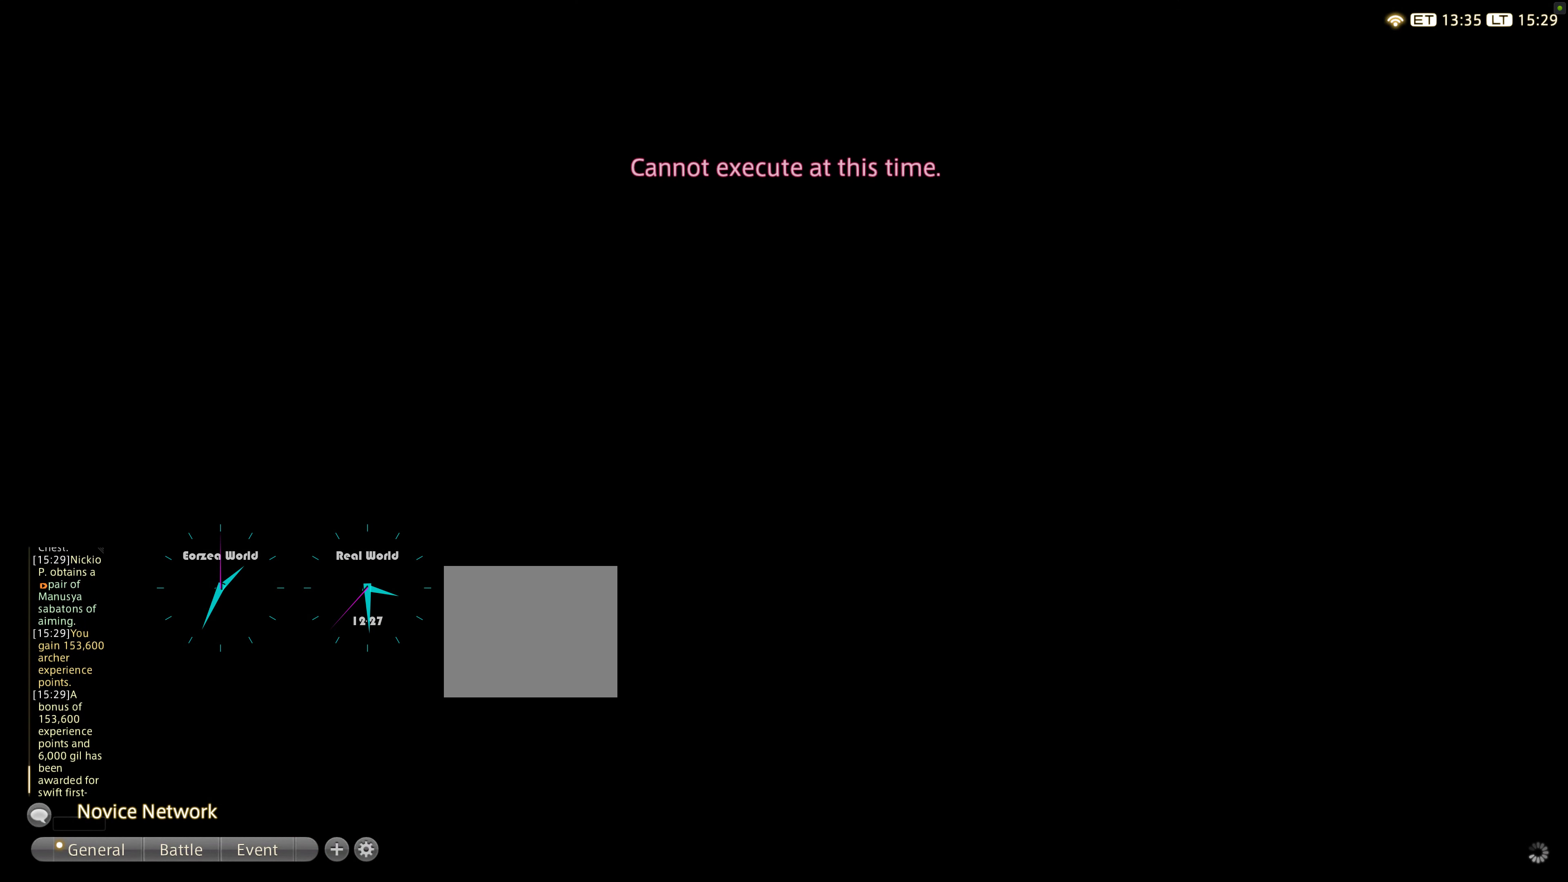
{"dt_ms": 500, "buttons": [], "left_stick": "center", "right_stick": "center", "events": [[50, "CIRCLE", "up"], [100, "CIRCLE", "down"], [217, "CIRCLE", "up"], [283, "CIRCLE", "down"], [367, "CIRCLE", "up"]]}
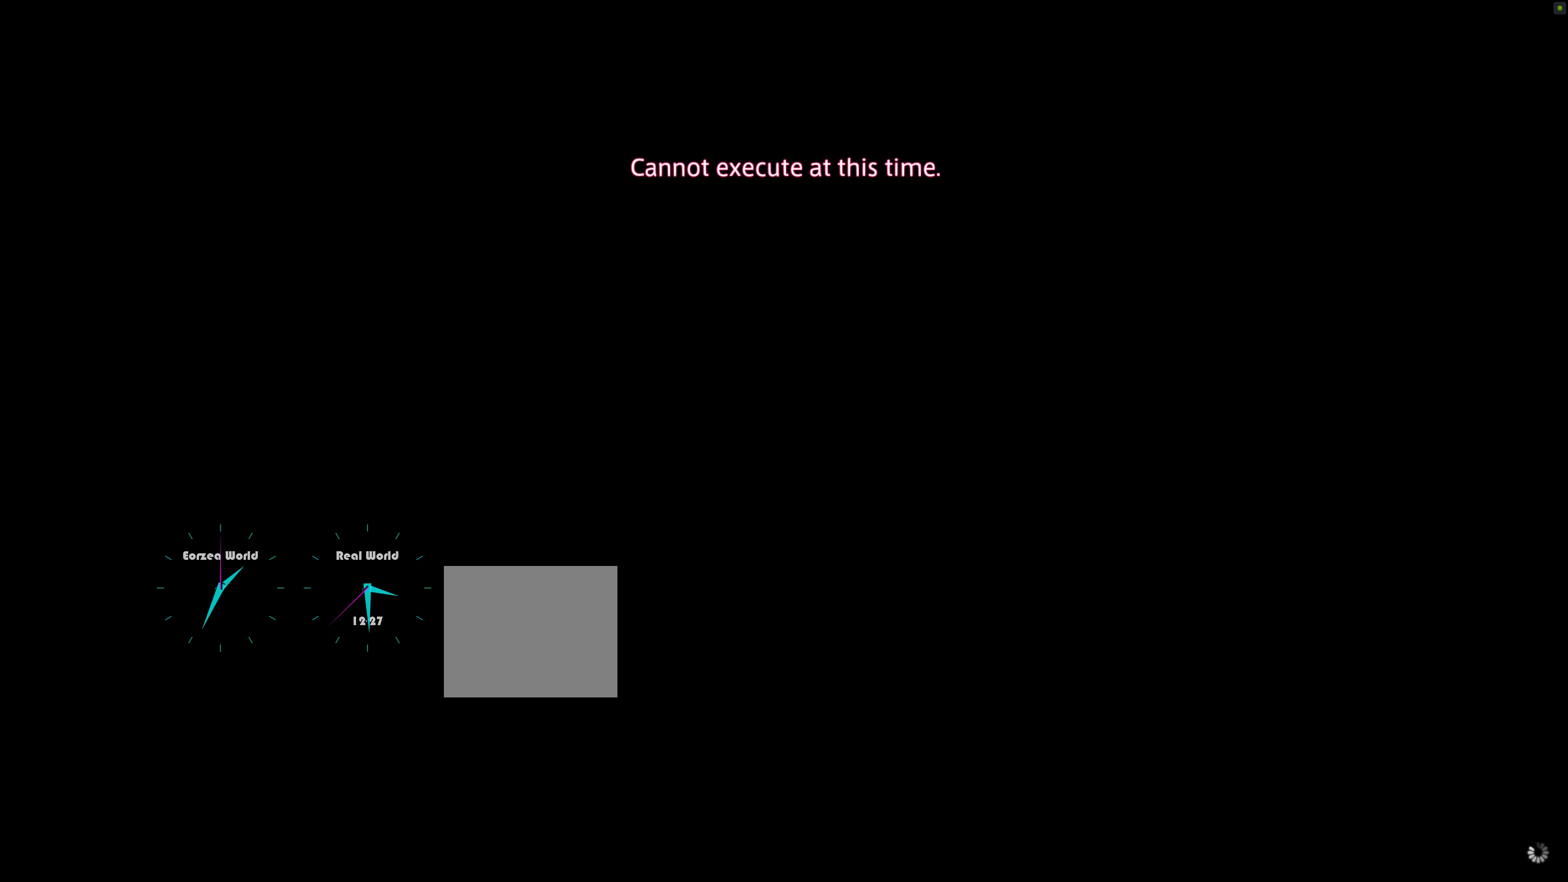
{"dt_ms": 500, "buttons": [], "left_stick": "center", "right_stick": "center", "events": []}
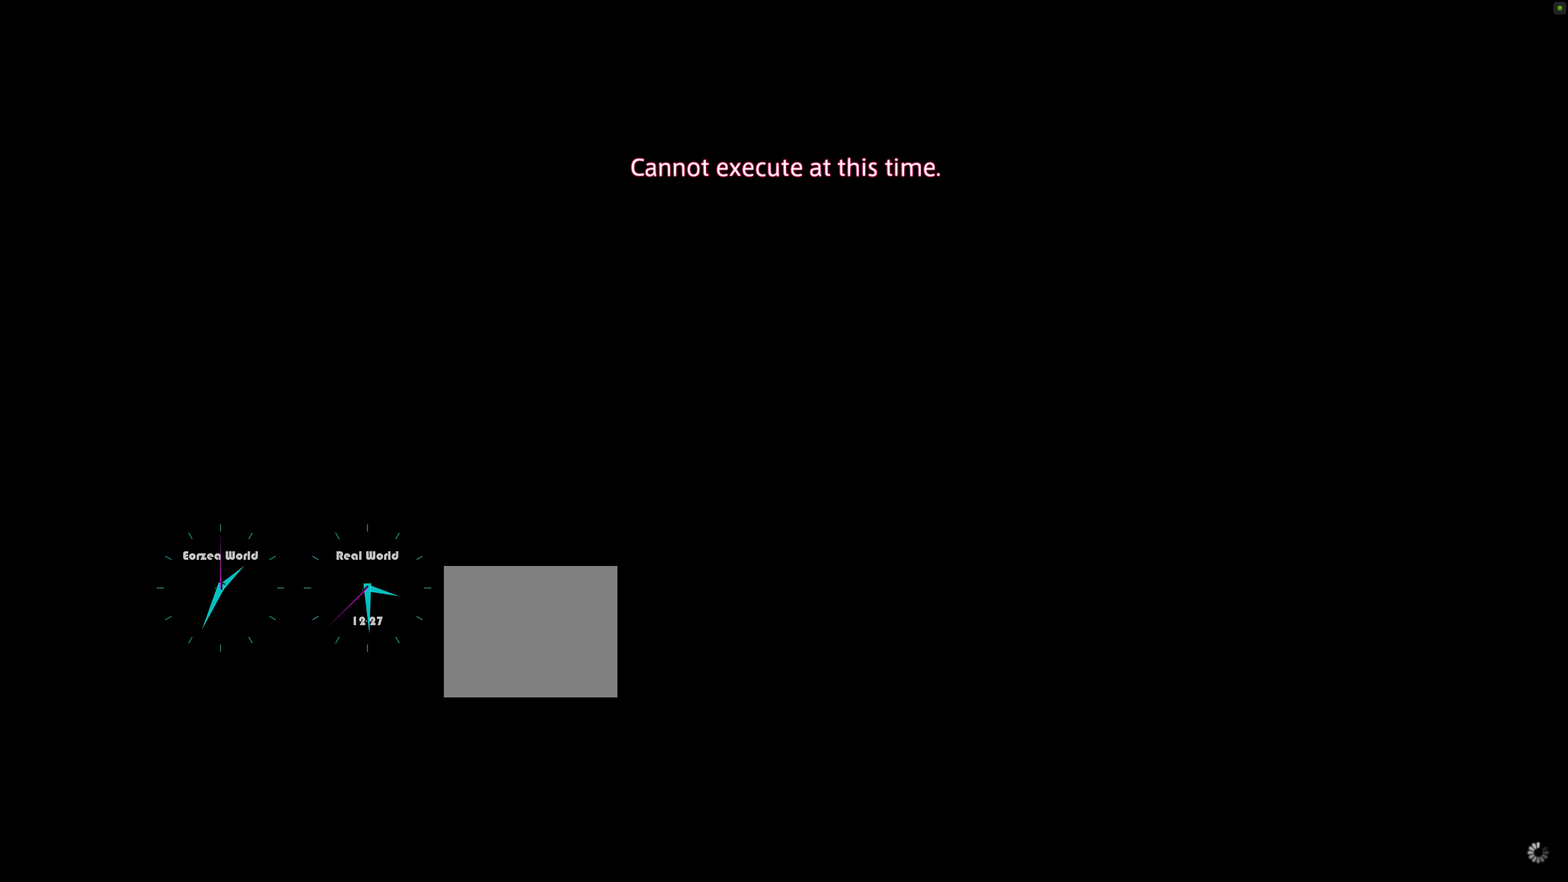
{"dt_ms": 500, "buttons": [], "left_stick": "center", "right_stick": "center", "events": []}
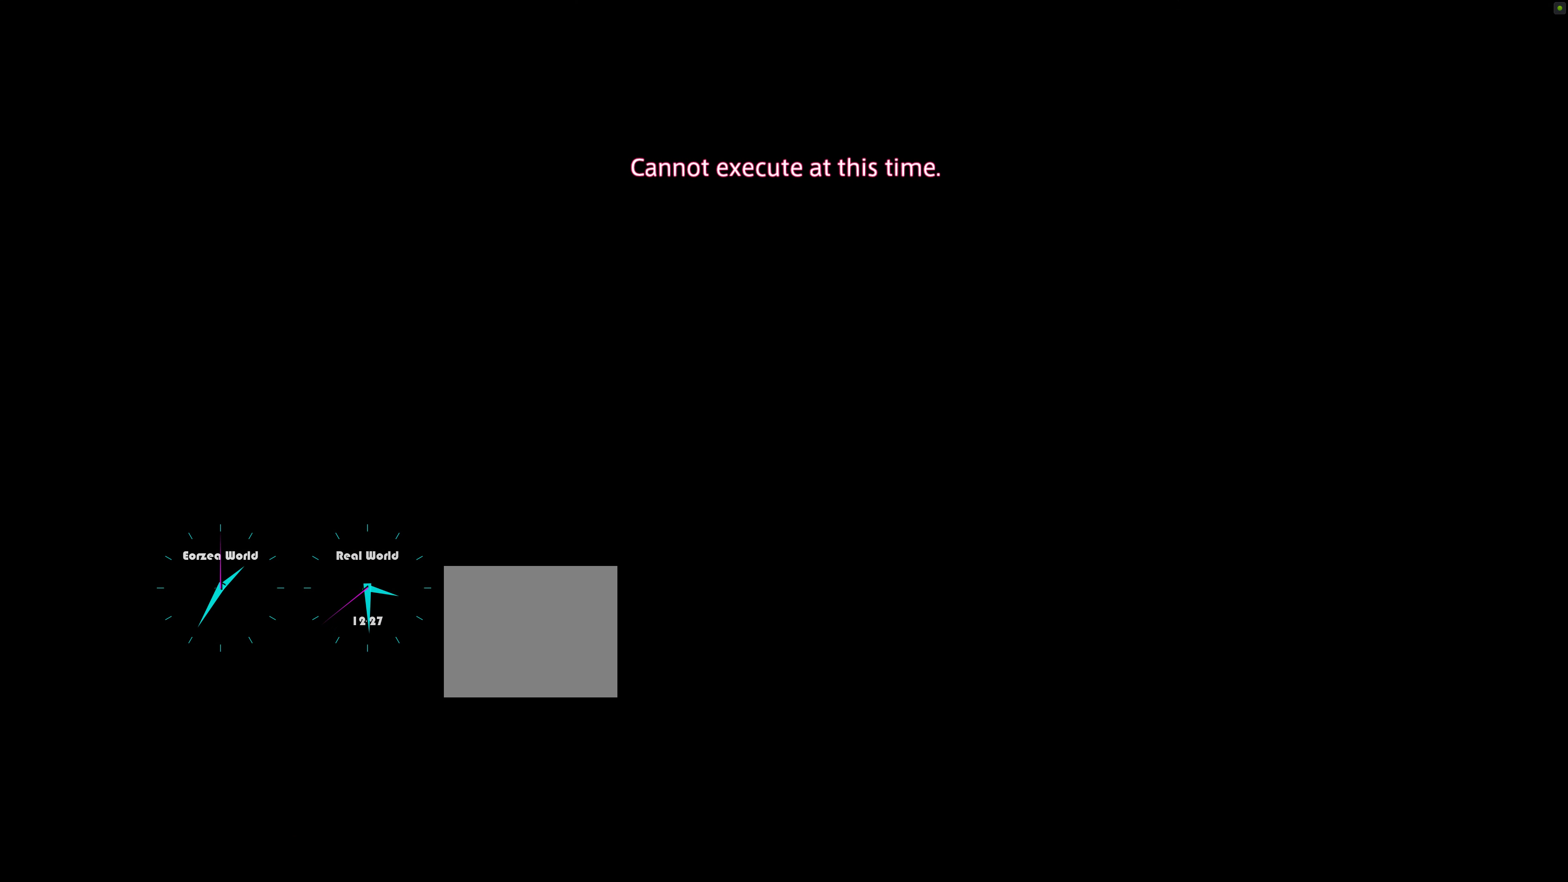
{"dt_ms": 500, "buttons": [], "left_stick": "center", "right_stick": "center", "events": []}